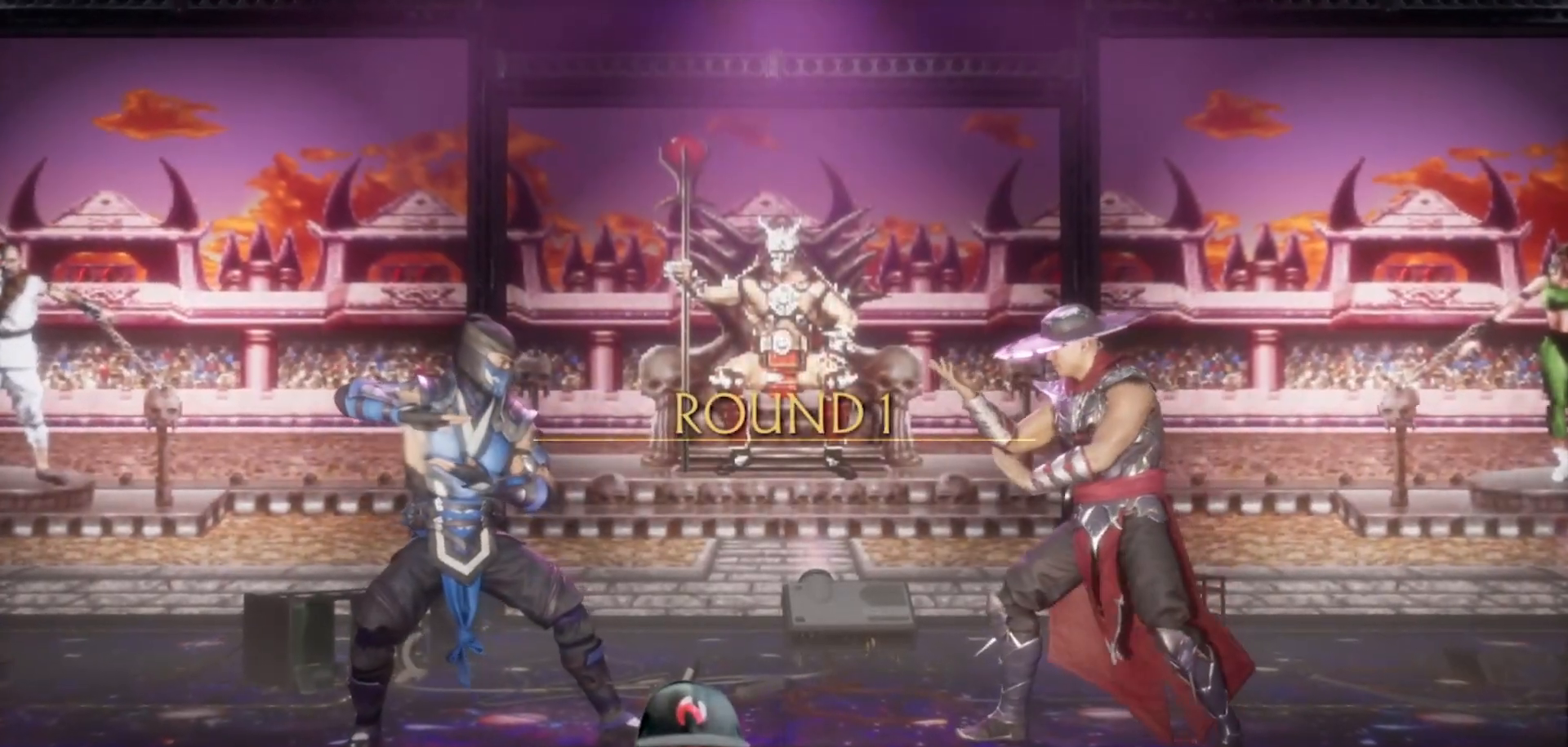
Gameplay with a controller (arcade stick); each line is a JSON object with the inputs held at the frame after it. "events" lists button and stick changes between this image and that frame as [ms after this image, input, new state], when the widget could be followed in between. Not read: L3 R3 other_buttons.
{"buttons": [], "events": [[283, "SQUARE", "down"], [283, "TRIANGLE", "down"], [317, "CROSS", "down"], [317, "R1", "down"], [450, "CROSS", "up"], [467, "R1", "up"], [467, "SQUARE", "up"], [467, "TRIANGLE", "up"]]}
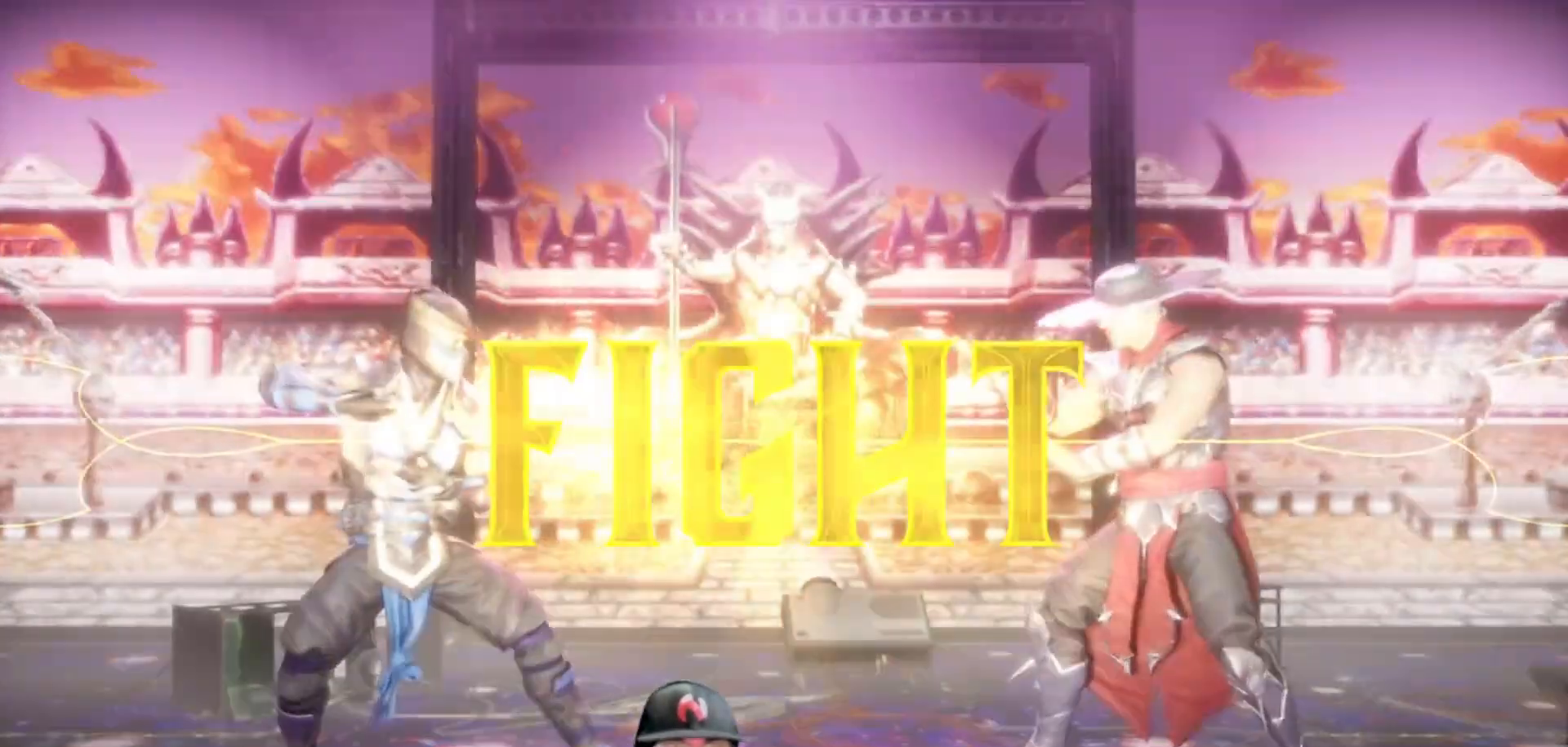
{"buttons": ["DPAD_LEFT"], "events": [[183, "DPAD_LEFT", "down"]]}
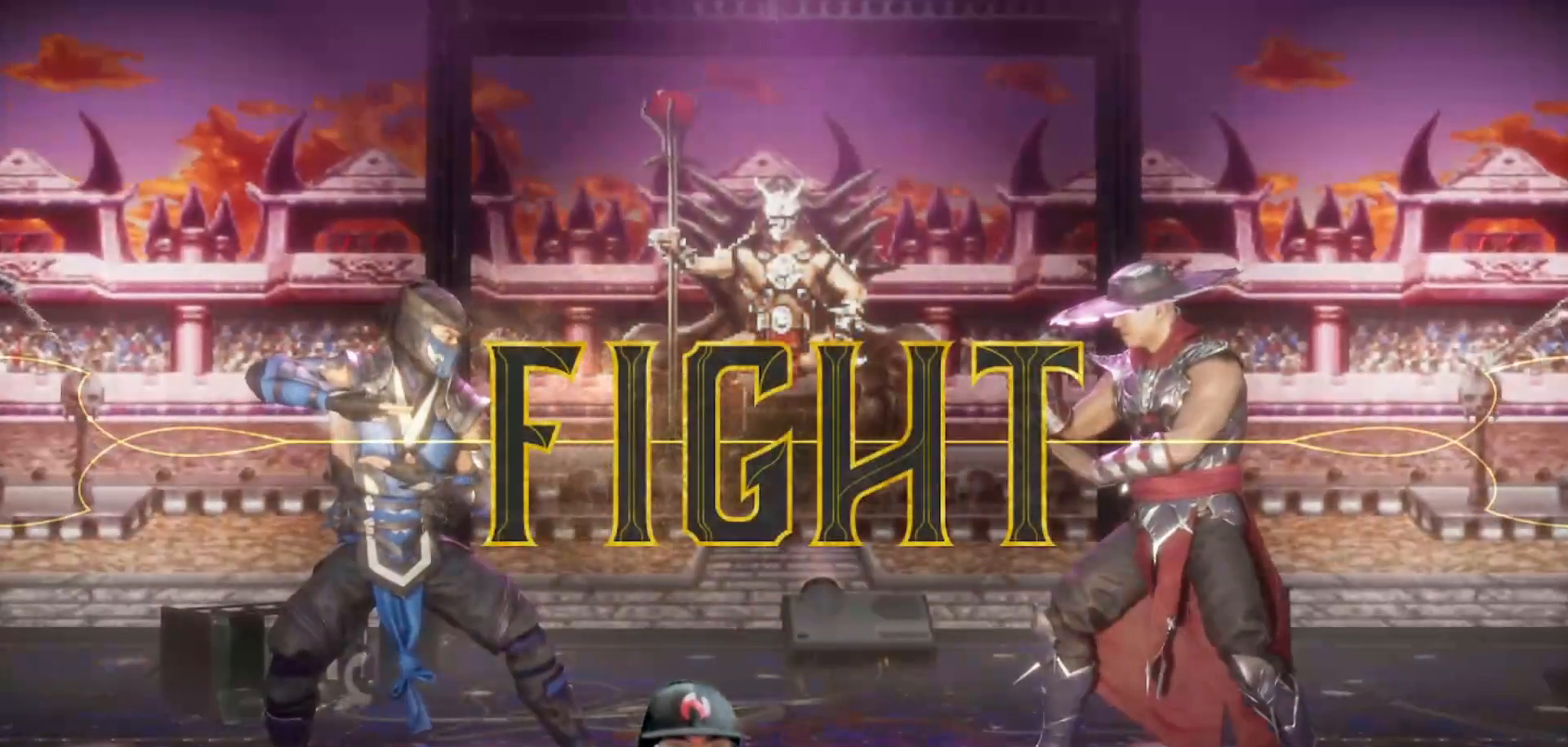
{"buttons": ["DPAD_LEFT"], "events": []}
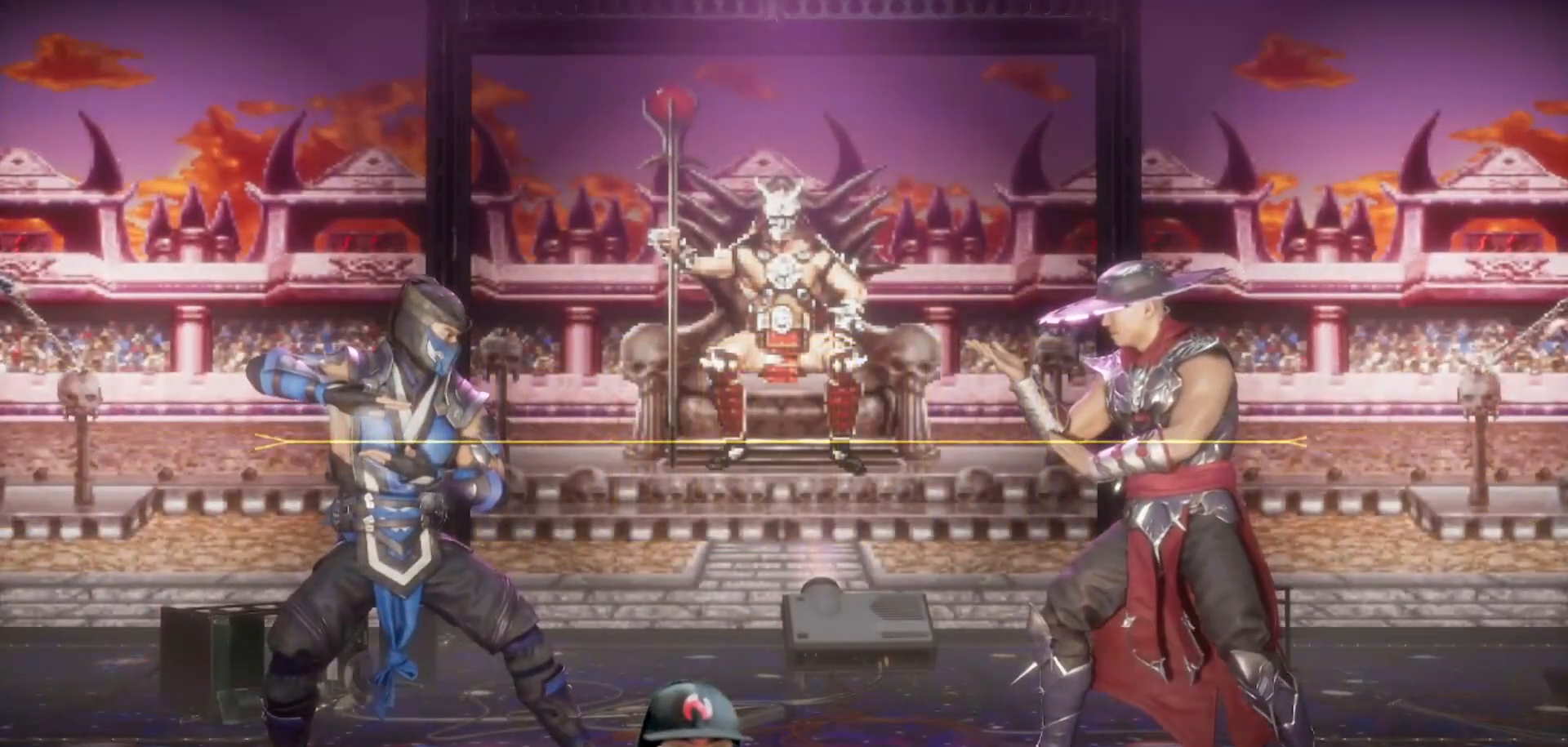
{"buttons": [], "events": [[150, "SQUARE", "down"], [283, "SQUARE", "up"], [500, "DPAD_LEFT", "up"]]}
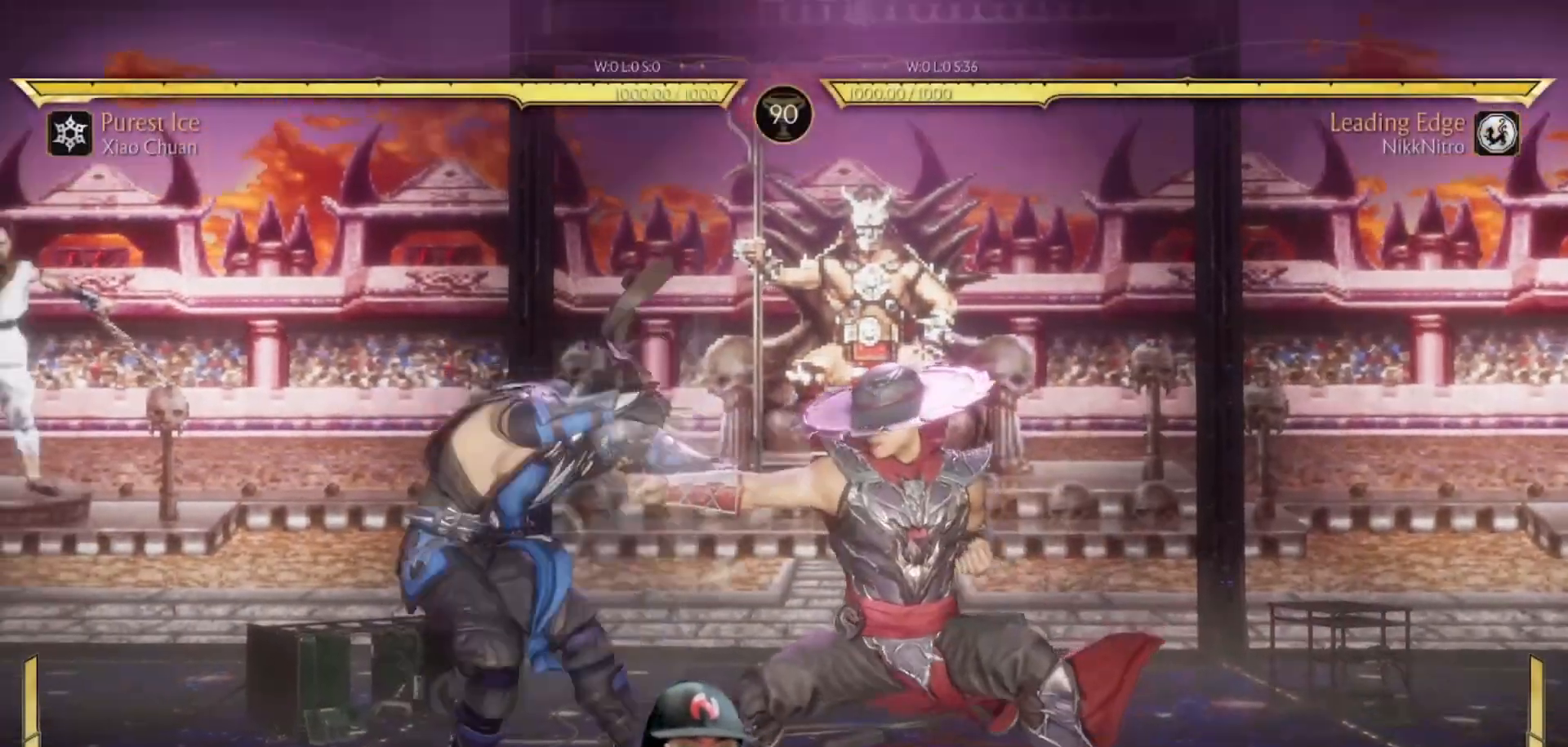
{"buttons": ["DPAD_LEFT"], "events": [[233, "DPAD_LEFT", "down"], [300, "DPAD_LEFT", "up"], [367, "DPAD_LEFT", "down"], [450, "DPAD_LEFT", "up"], [483, "DPAD_LEFT", "down"]]}
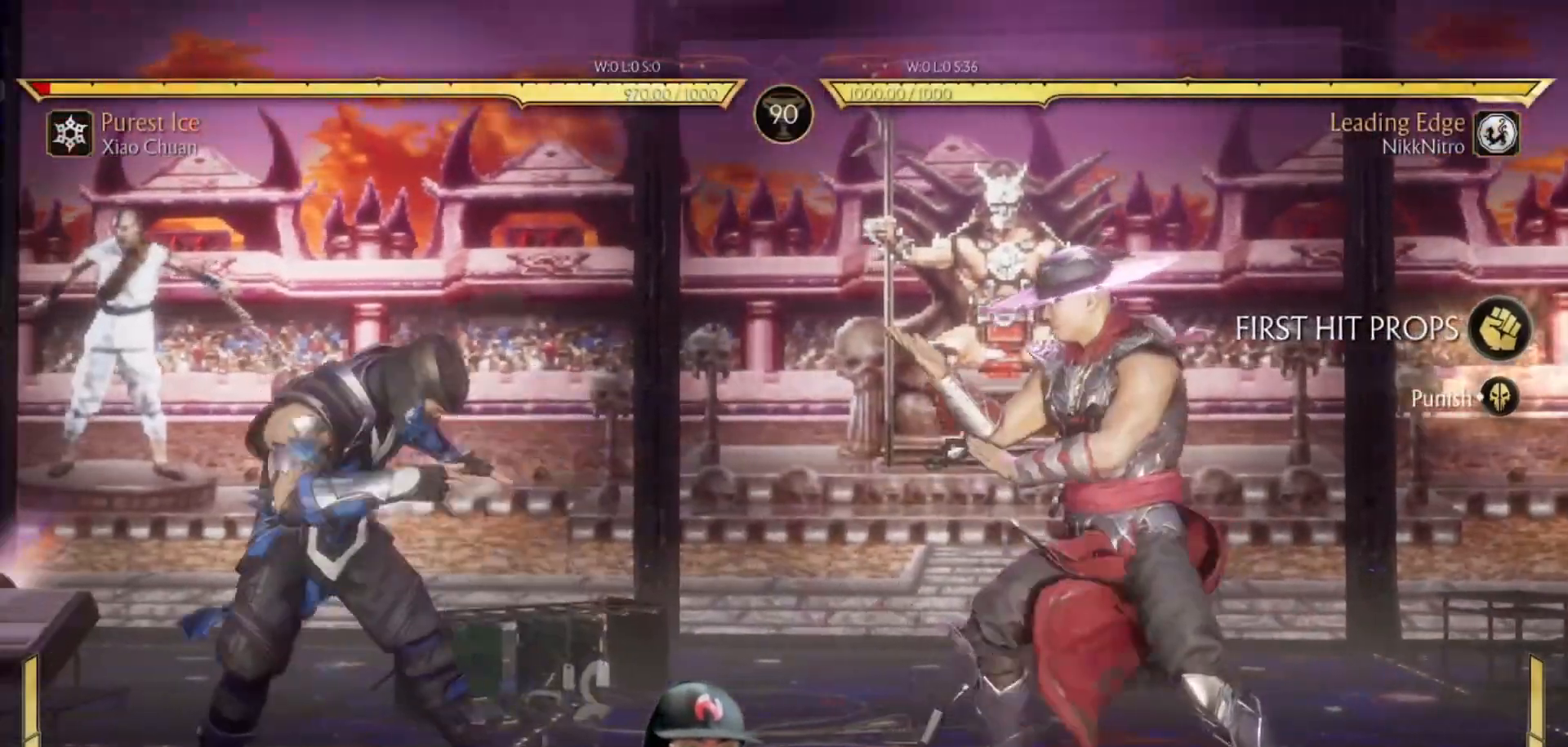
{"buttons": ["R2", "DPAD_LEFT"], "events": [[467, "R2", "down"]]}
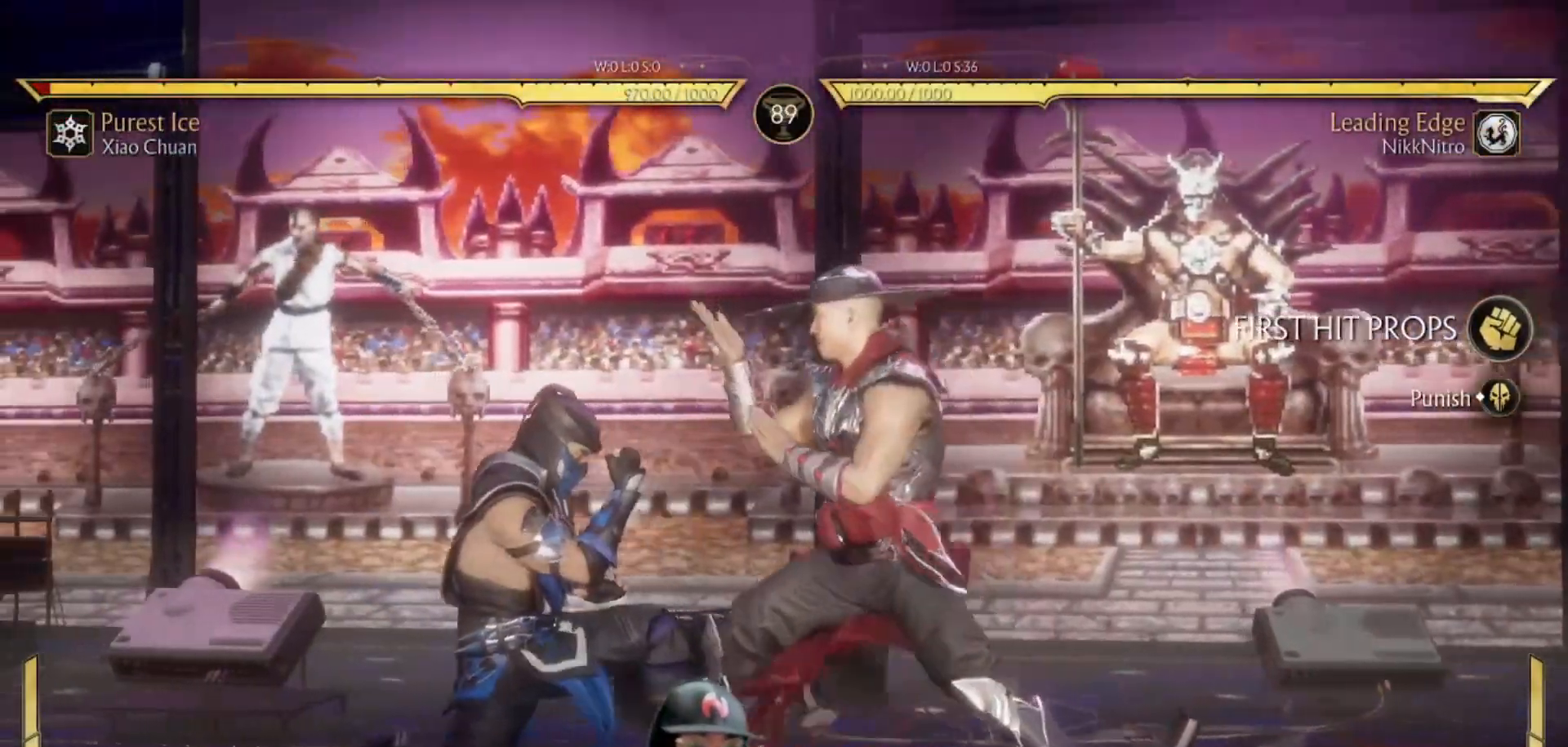
{"buttons": [], "events": [[100, "R2", "up"], [150, "R2", "down"], [200, "R2", "up"], [483, "DPAD_LEFT", "up"]]}
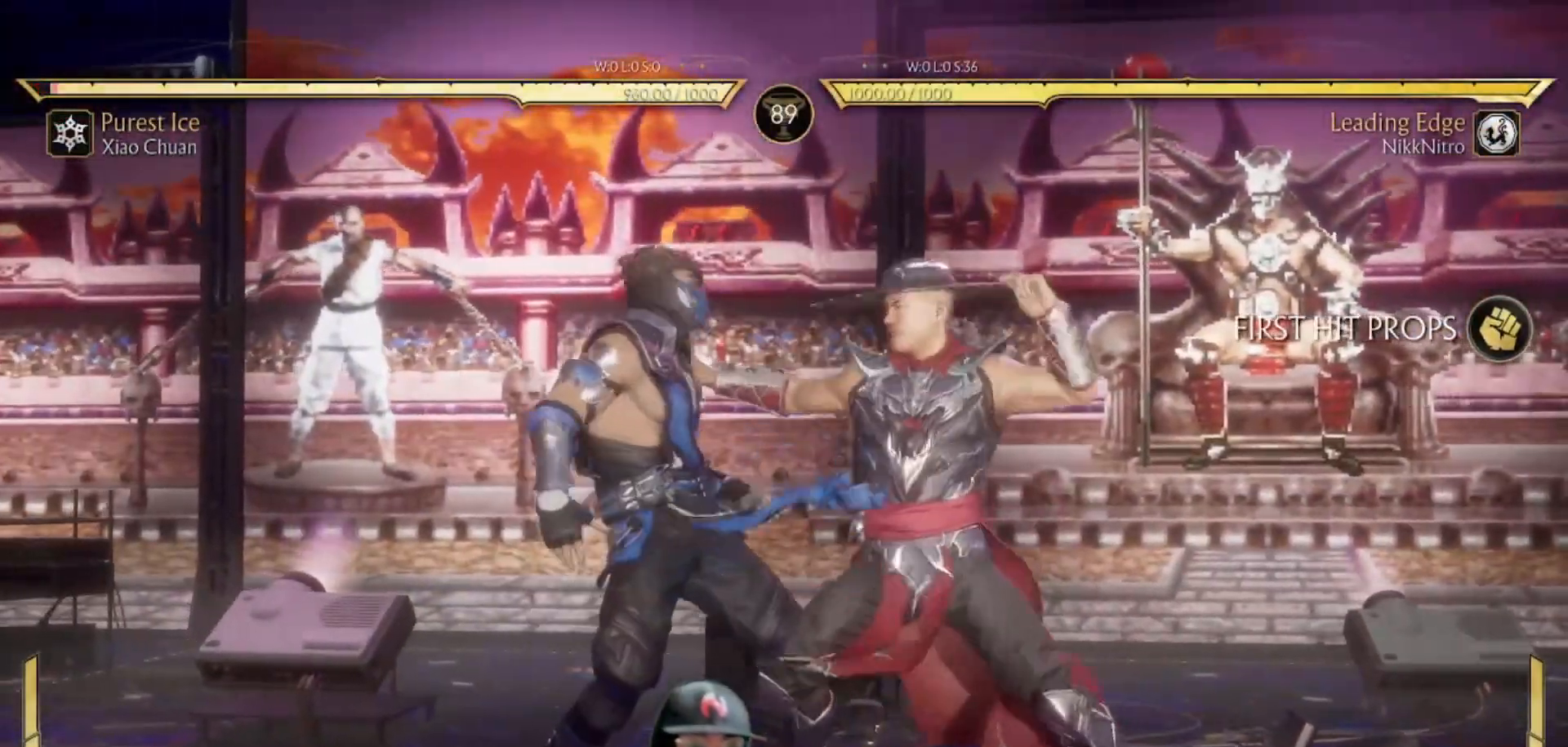
{"buttons": [], "events": []}
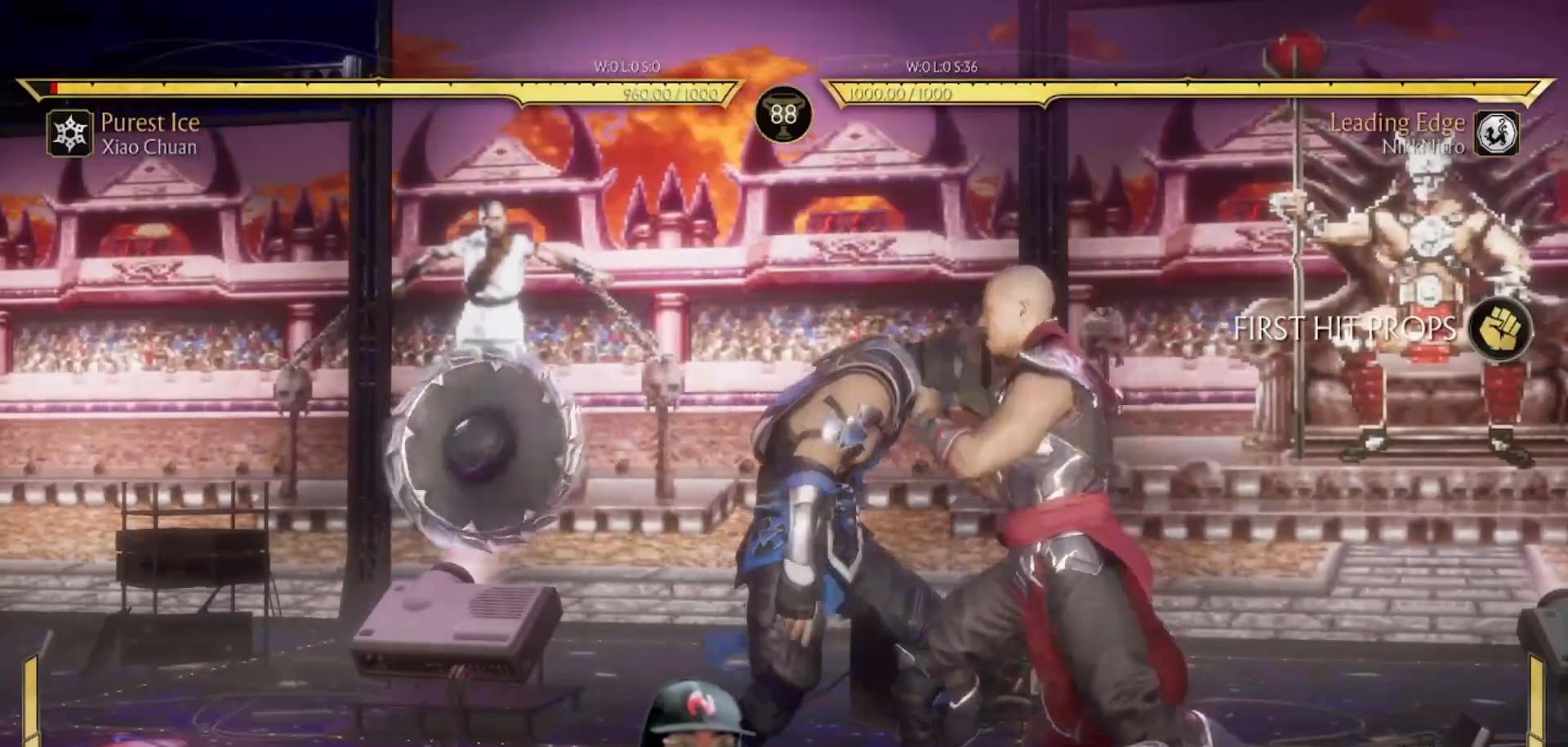
{"buttons": ["SQUARE", "TRIANGLE", "R1"], "events": [[100, "R1", "down"], [100, "SQUARE", "down"], [100, "TRIANGLE", "down"], [117, "CROSS", "down"], [233, "CROSS", "up"], [233, "TRIANGLE", "up"], [250, "R1", "up"], [250, "SQUARE", "up"], [317, "R1", "down"], [317, "SQUARE", "down"], [317, "TRIANGLE", "down"], [350, "CROSS", "down"], [417, "SQUARE", "up"], [433, "CROSS", "up"], [433, "R1", "up"], [433, "TRIANGLE", "up"], [500, "R1", "down"], [500, "SQUARE", "down"], [500, "TRIANGLE", "down"]]}
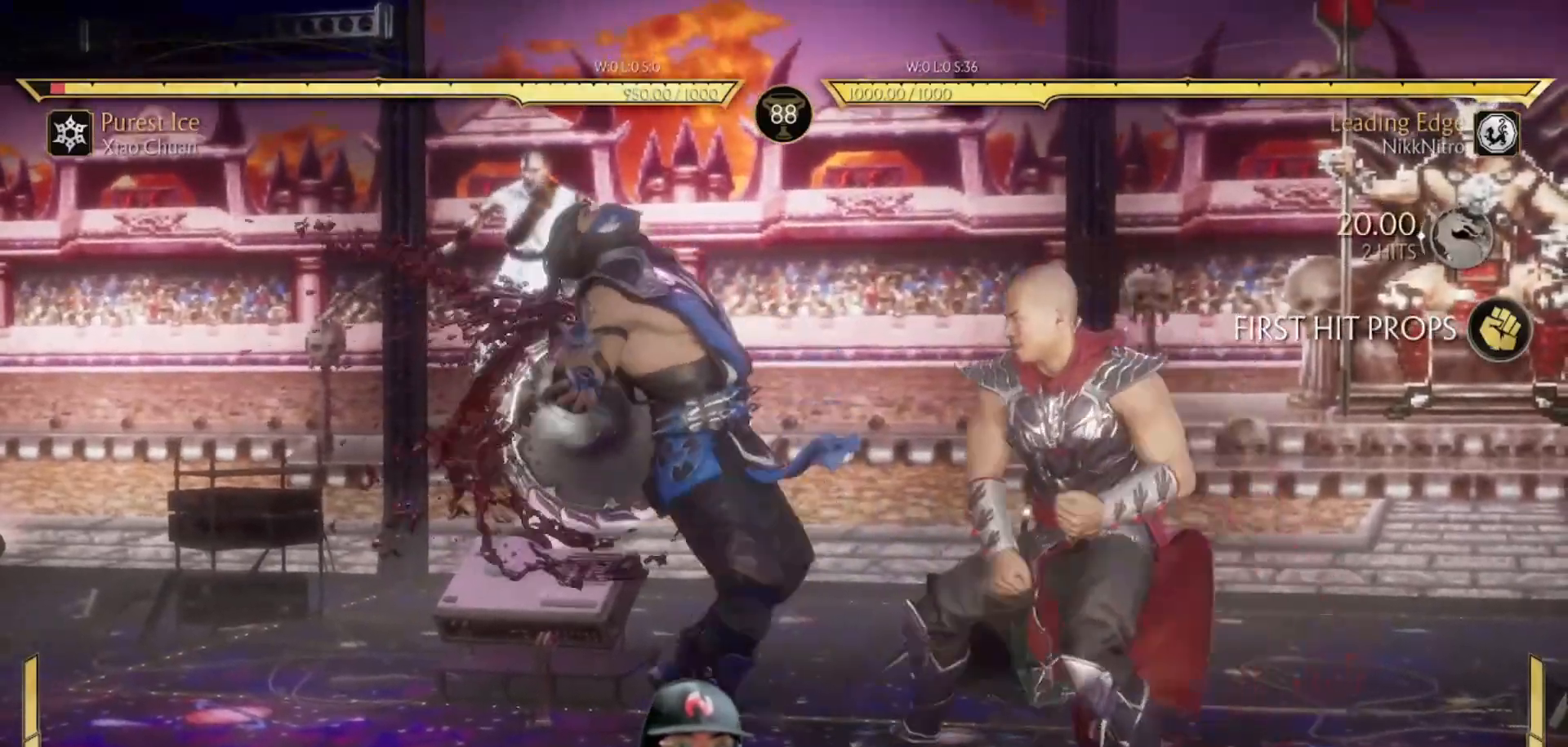
{"buttons": ["TRIANGLE", "R1"], "events": [[67, "CROSS", "down"], [100, "CROSS", "up"], [100, "R1", "up"], [100, "SQUARE", "up"], [100, "TRIANGLE", "up"], [200, "R1", "down"], [200, "SQUARE", "down"], [200, "TRIANGLE", "down"], [267, "R1", "up"], [267, "TRIANGLE", "up"], [283, "SQUARE", "up"], [383, "R1", "down"], [383, "TRIANGLE", "down"], [400, "CROSS", "down"], [400, "SQUARE", "down"], [500, "CROSS", "up"], [500, "SQUARE", "up"]]}
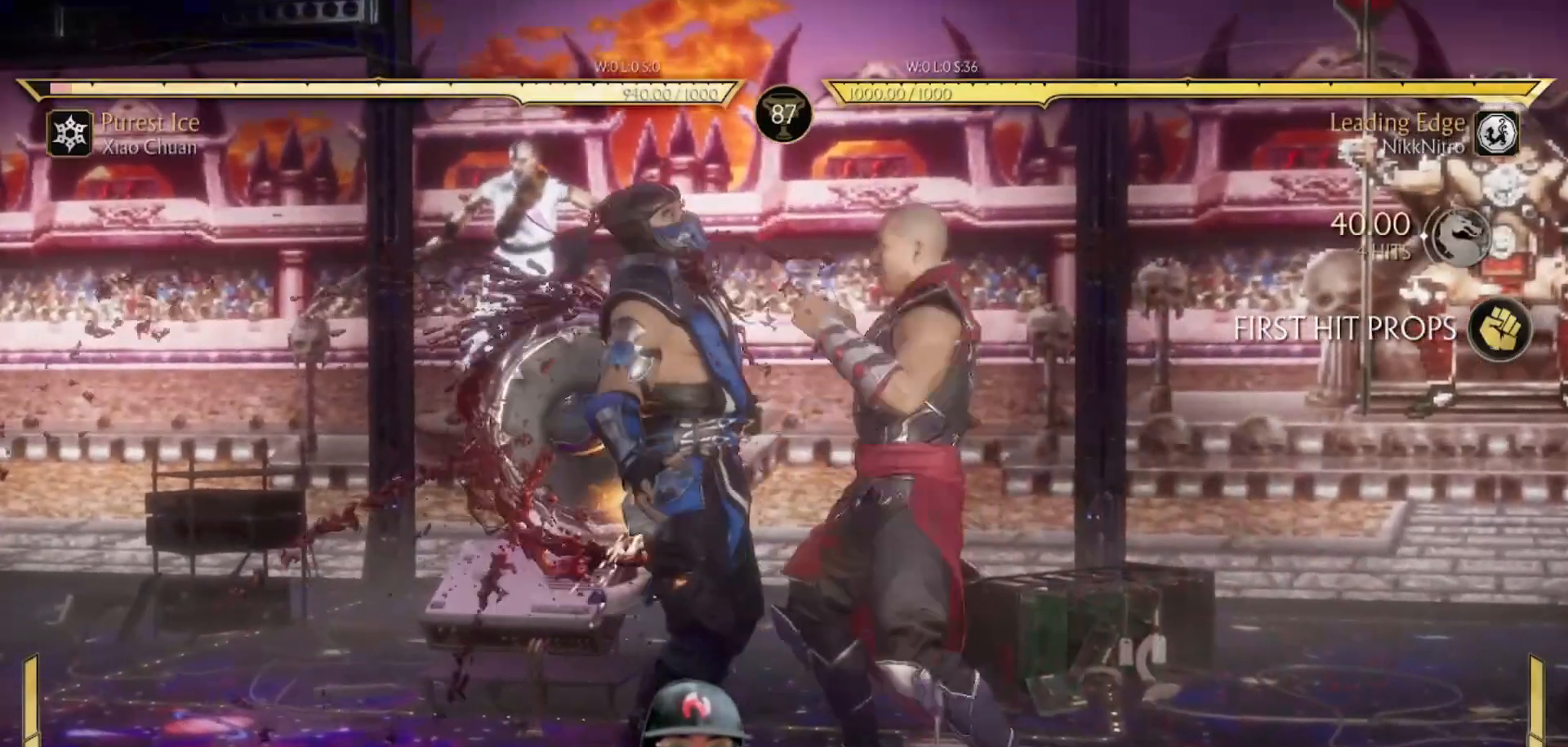
{"buttons": [], "events": [[33, "R1", "up"], [33, "TRIANGLE", "up"], [117, "SQUARE", "down"], [117, "TRIANGLE", "down"], [133, "R1", "down"], [200, "R1", "up"], [217, "SQUARE", "up"], [217, "TRIANGLE", "up"], [300, "R1", "down"], [300, "SQUARE", "down"], [300, "TRIANGLE", "down"], [350, "CROSS", "down"], [400, "CROSS", "up"], [400, "R1", "up"], [400, "SQUARE", "up"], [400, "TRIANGLE", "up"]]}
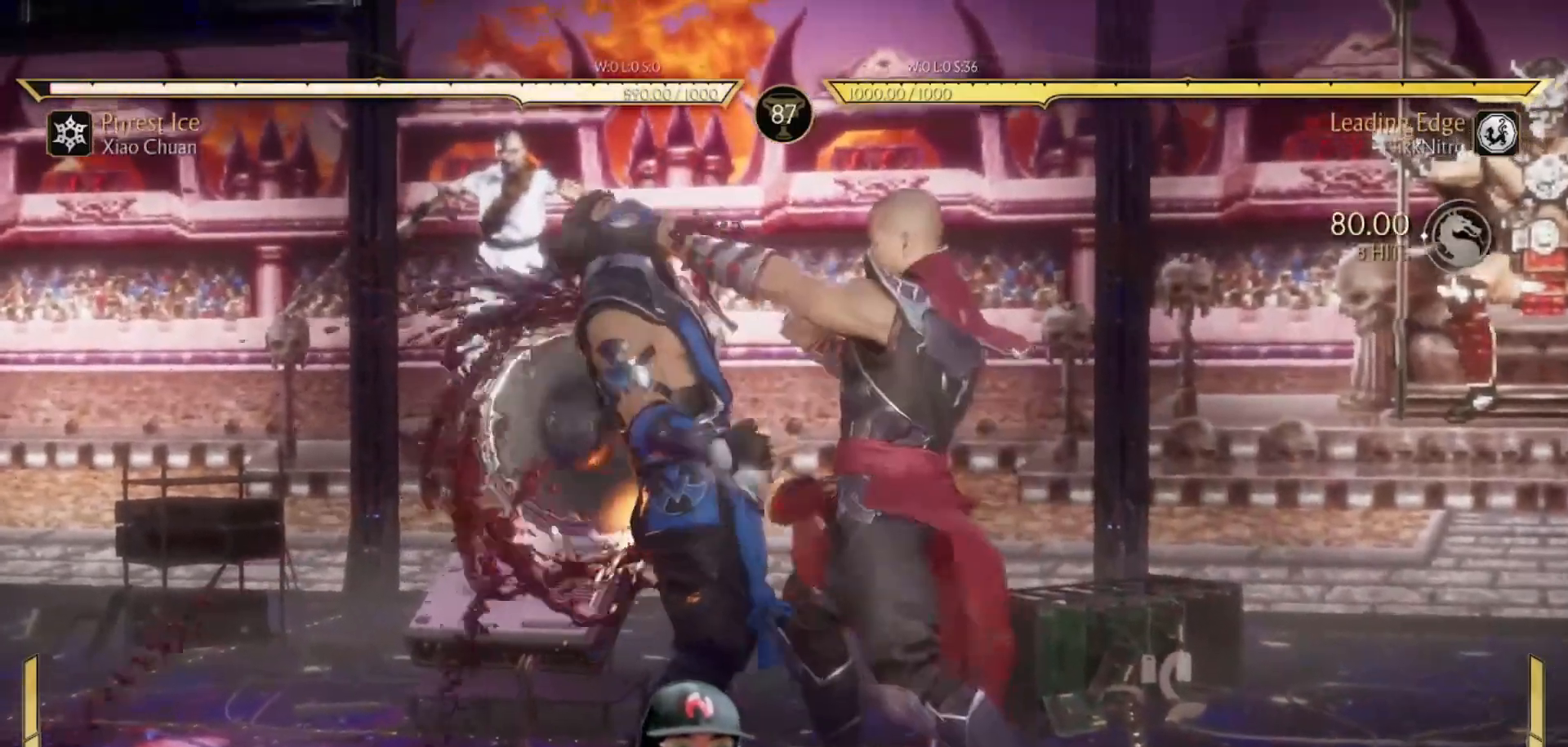
{"buttons": [], "events": [[17, "SQUARE", "down"], [17, "TRIANGLE", "down"], [33, "SQUARE", "up"], [33, "TRIANGLE", "up"]]}
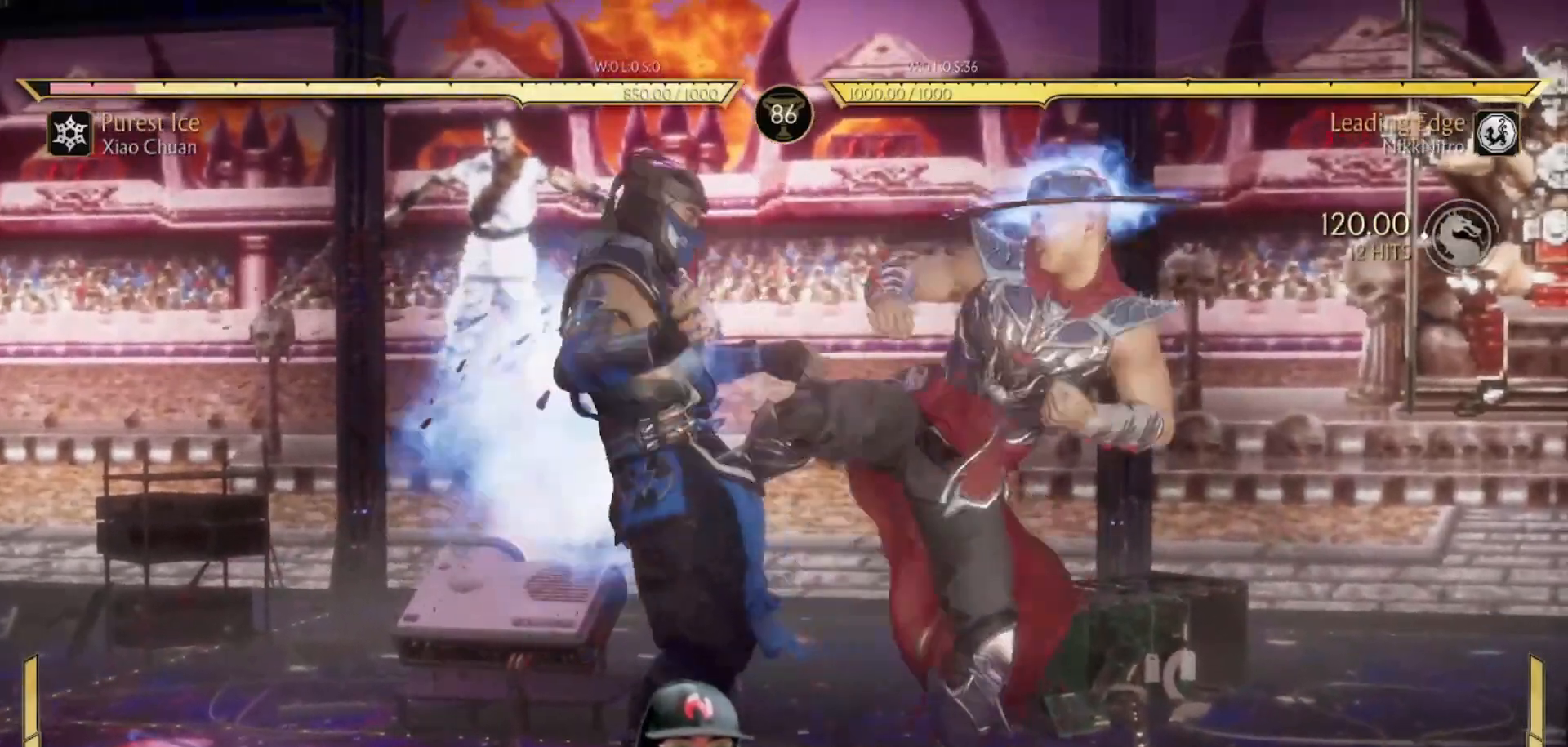
{"buttons": [], "events": []}
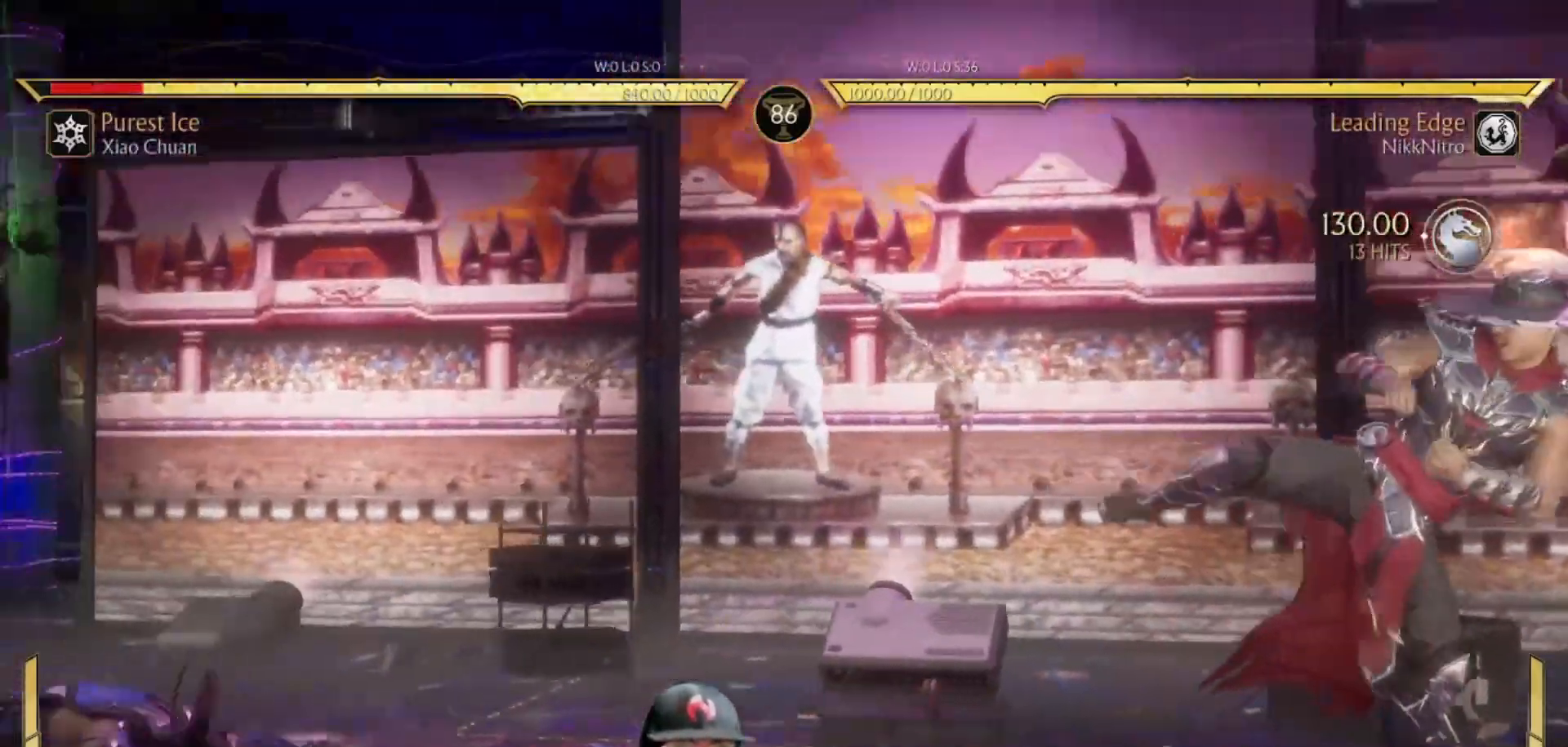
{"buttons": ["DPAD_DOWN", "DPAD_RIGHT"], "events": [[433, "DPAD_DOWN", "down"], [500, "DPAD_RIGHT", "down"]]}
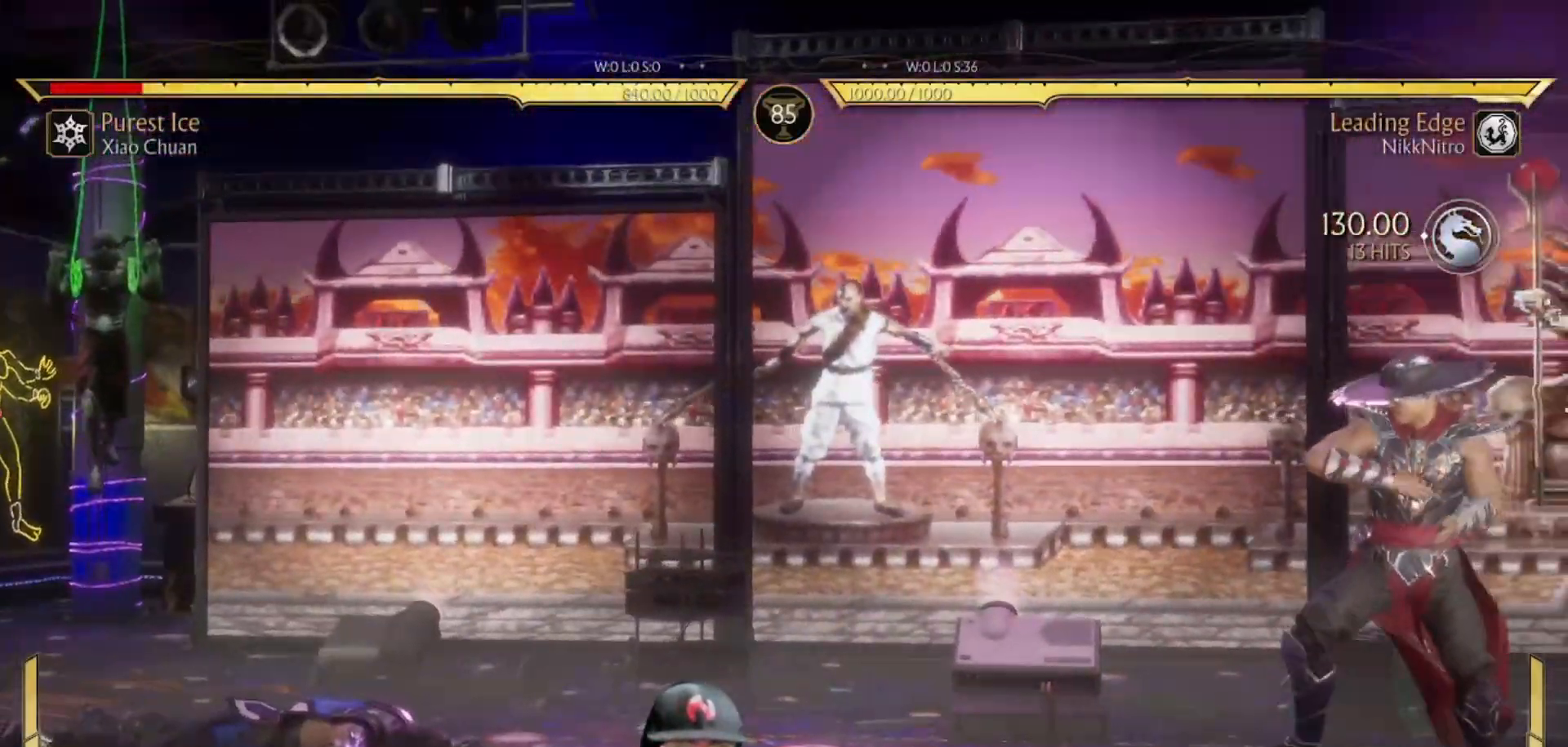
{"buttons": [], "events": [[17, "DPAD_DOWN", "up"], [83, "DPAD_RIGHT", "up"], [100, "TRIANGLE", "down"], [150, "TRIANGLE", "up"]]}
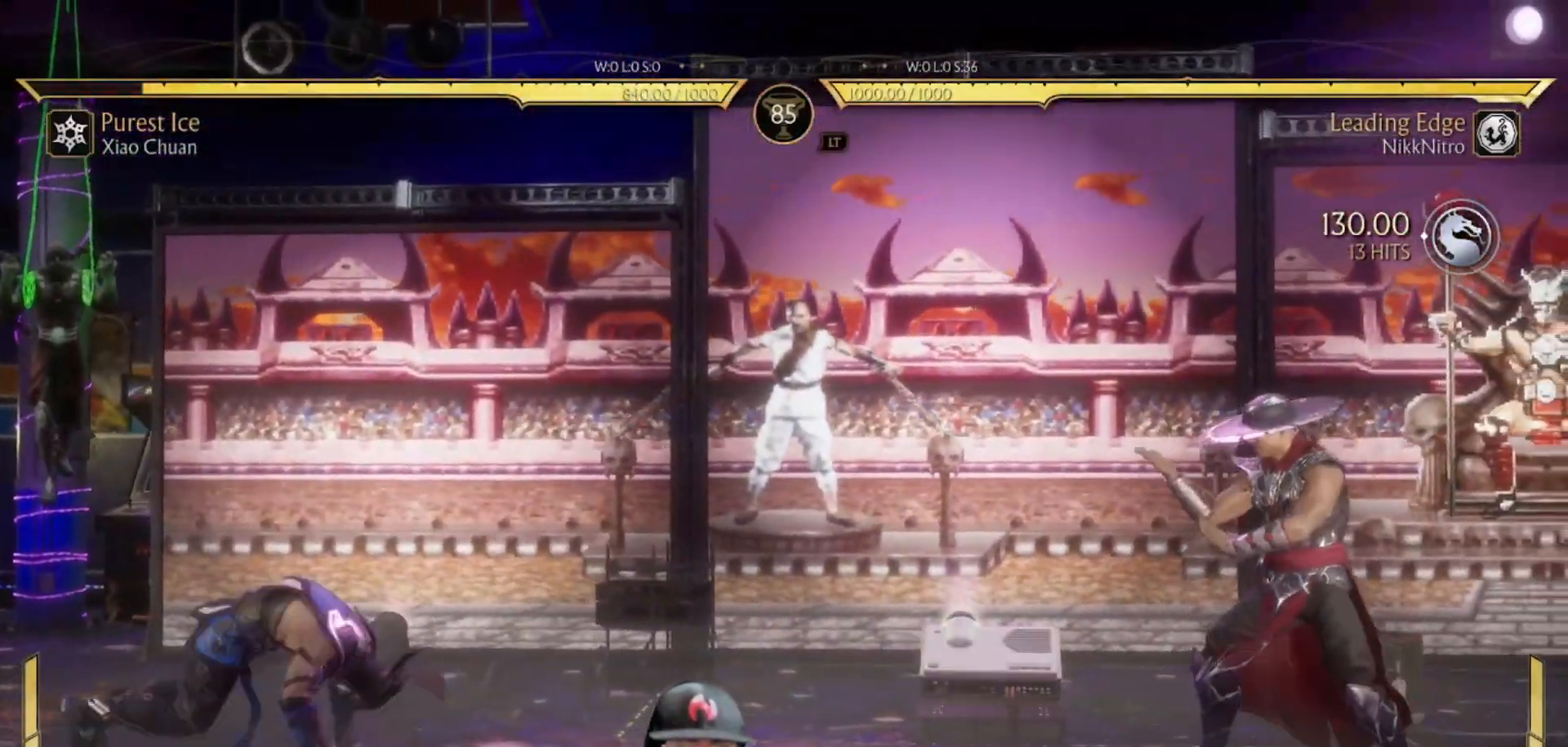
{"buttons": ["R1", "DPAD_DOWN"], "events": [[67, "DPAD_DOWN", "down"], [100, "DPAD_RIGHT", "down"], [133, "DPAD_DOWN", "up"], [167, "DPAD_RIGHT", "up"], [167, "TRIANGLE", "down"], [217, "TRIANGLE", "up"], [333, "R1", "down"], [433, "DPAD_DOWN", "down"]]}
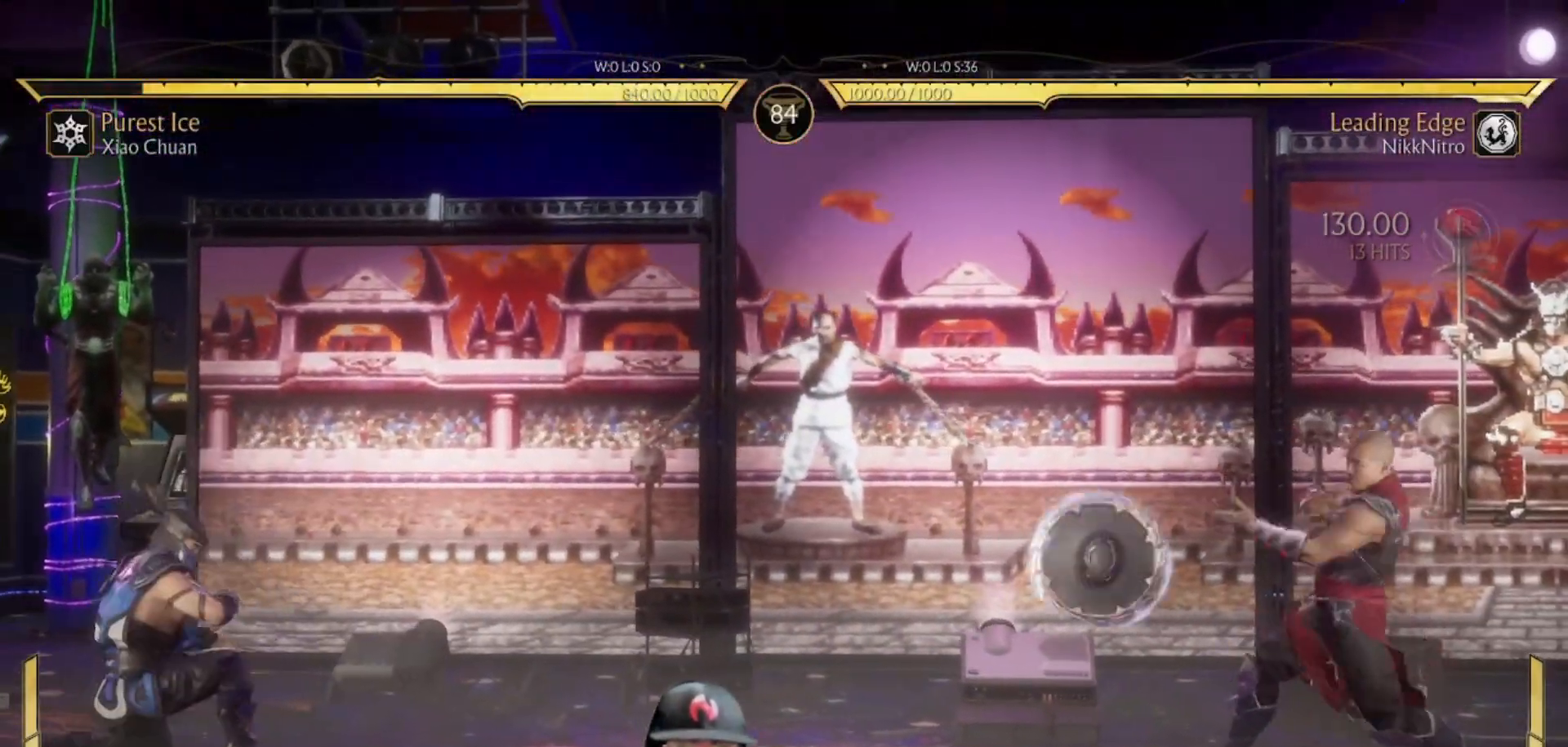
{"buttons": ["R1"], "events": [[433, "DPAD_DOWN", "up"]]}
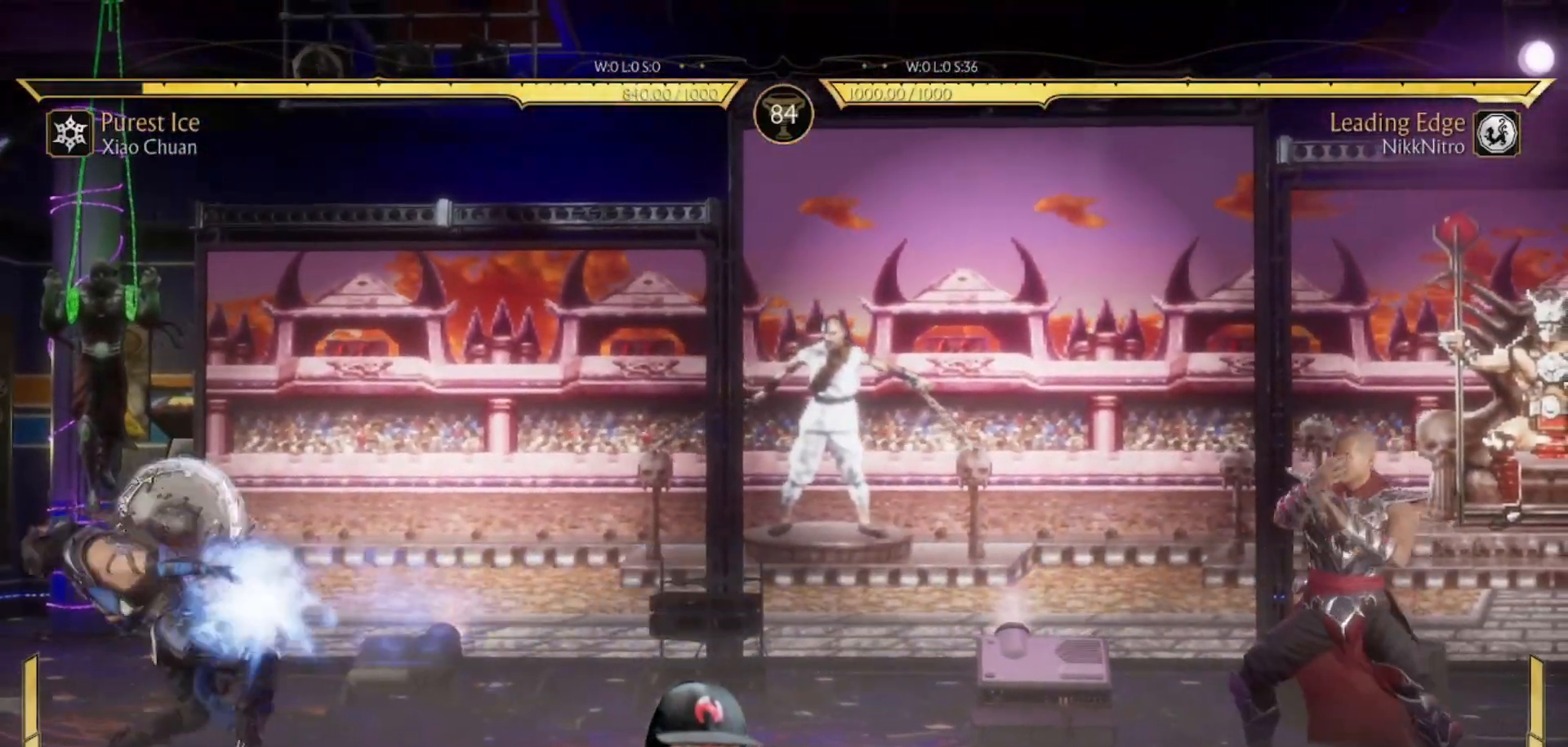
{"buttons": ["DPAD_LEFT"], "events": [[17, "R1", "up"], [133, "DPAD_LEFT", "down"]]}
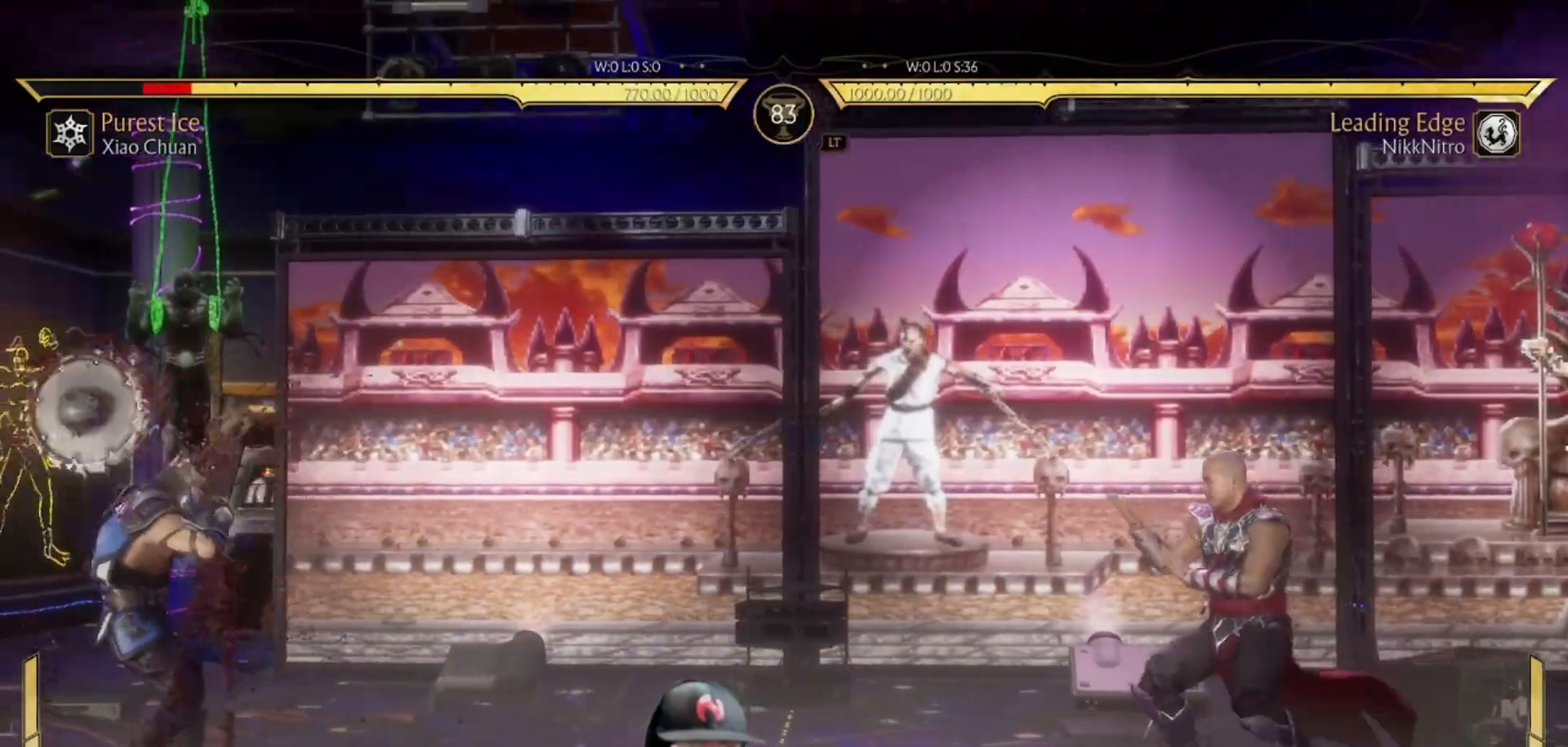
{"buttons": [], "events": [[233, "DPAD_UP", "down"], [383, "DPAD_UP", "up"], [400, "DPAD_LEFT", "up"]]}
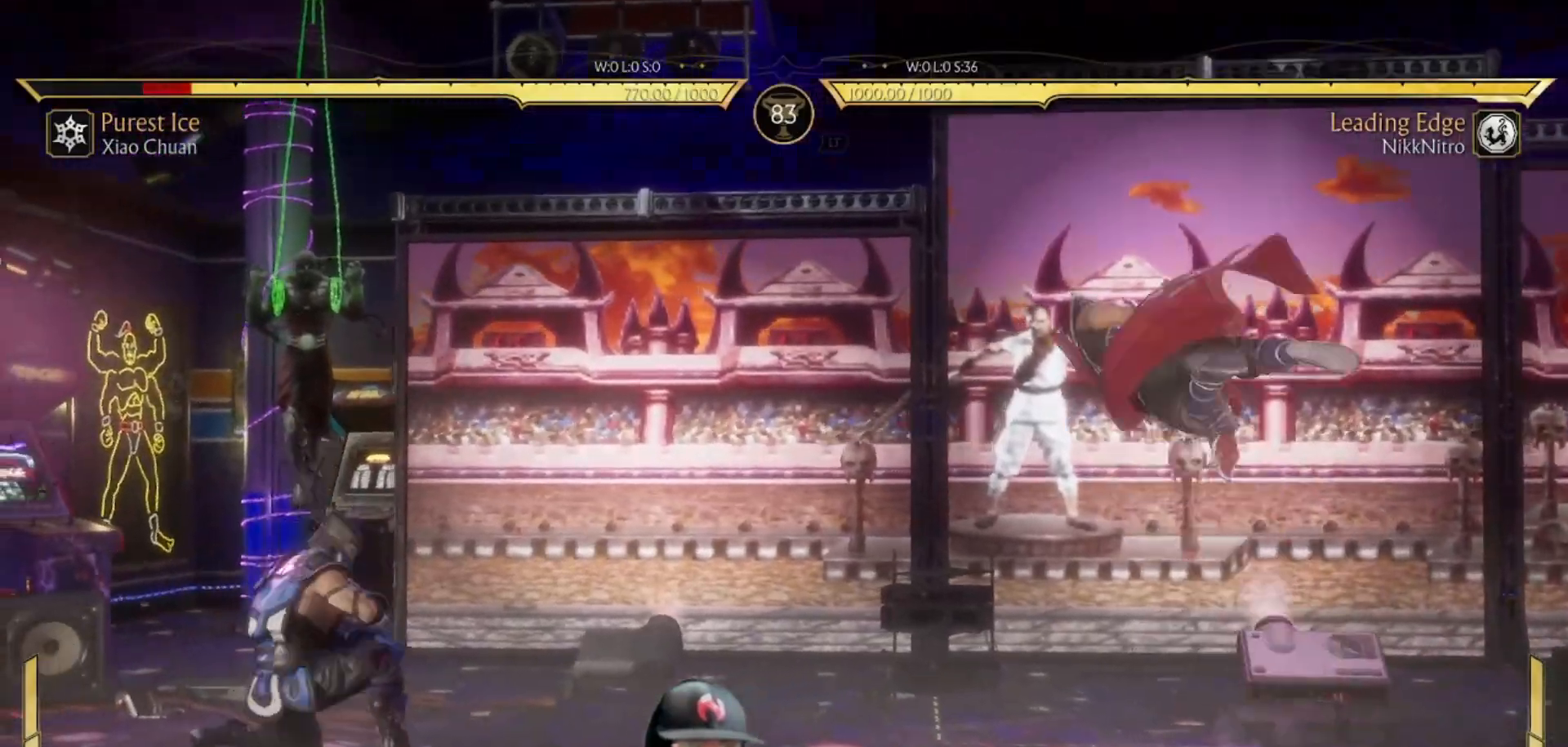
{"buttons": [], "events": [[83, "DPAD_DOWN", "down"], [200, "DPAD_DOWN", "up"], [233, "DPAD_UP", "down"], [300, "DPAD_UP", "up"]]}
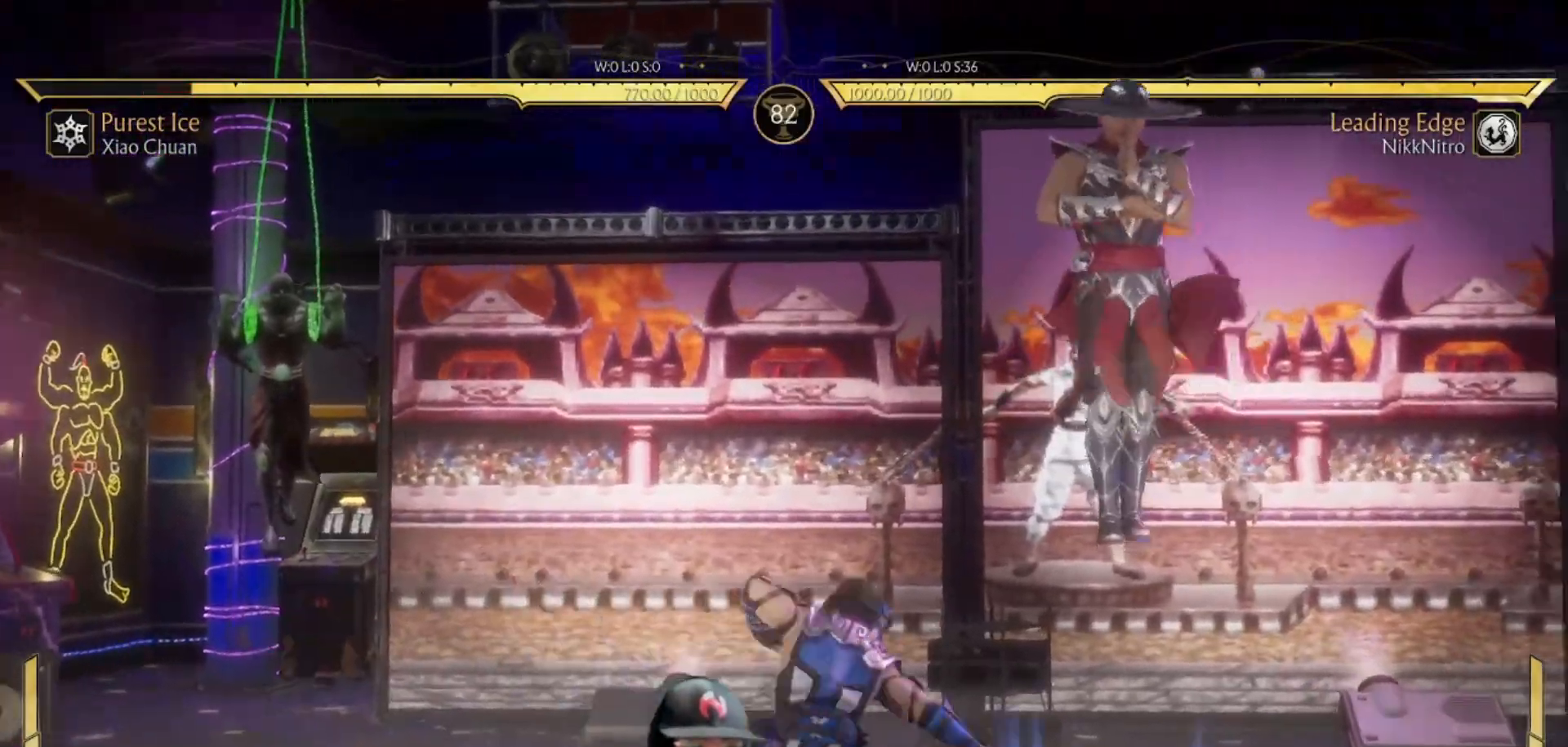
{"buttons": ["TRIANGLE"], "events": [[183, "TRIANGLE", "down"], [283, "TRIANGLE", "up"], [350, "TRIANGLE", "down"], [417, "TRIANGLE", "up"], [483, "TRIANGLE", "down"]]}
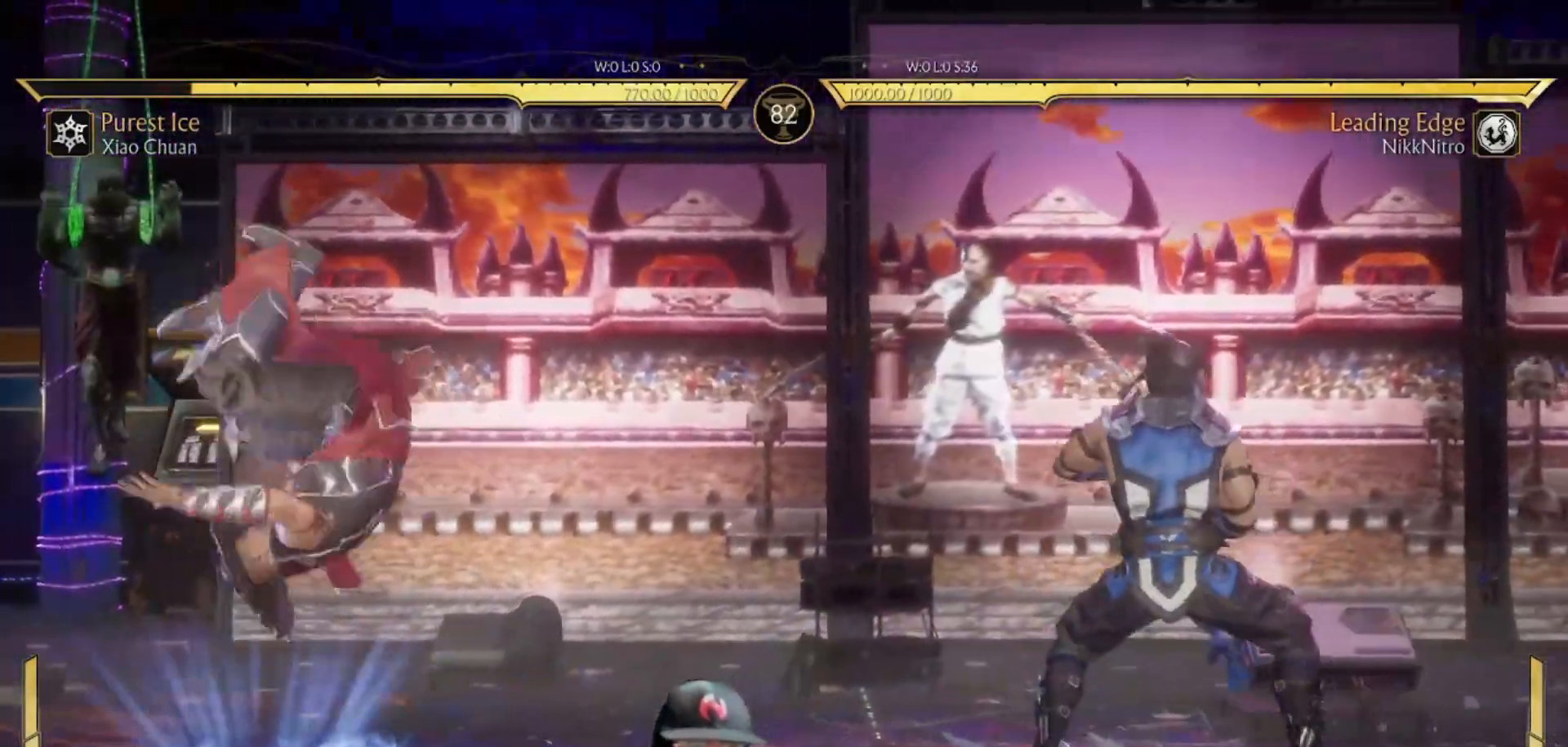
{"buttons": ["DPAD_UP", "DPAD_RIGHT"], "events": [[50, "TRIANGLE", "up"], [383, "DPAD_RIGHT", "down"], [400, "DPAD_UP", "down"]]}
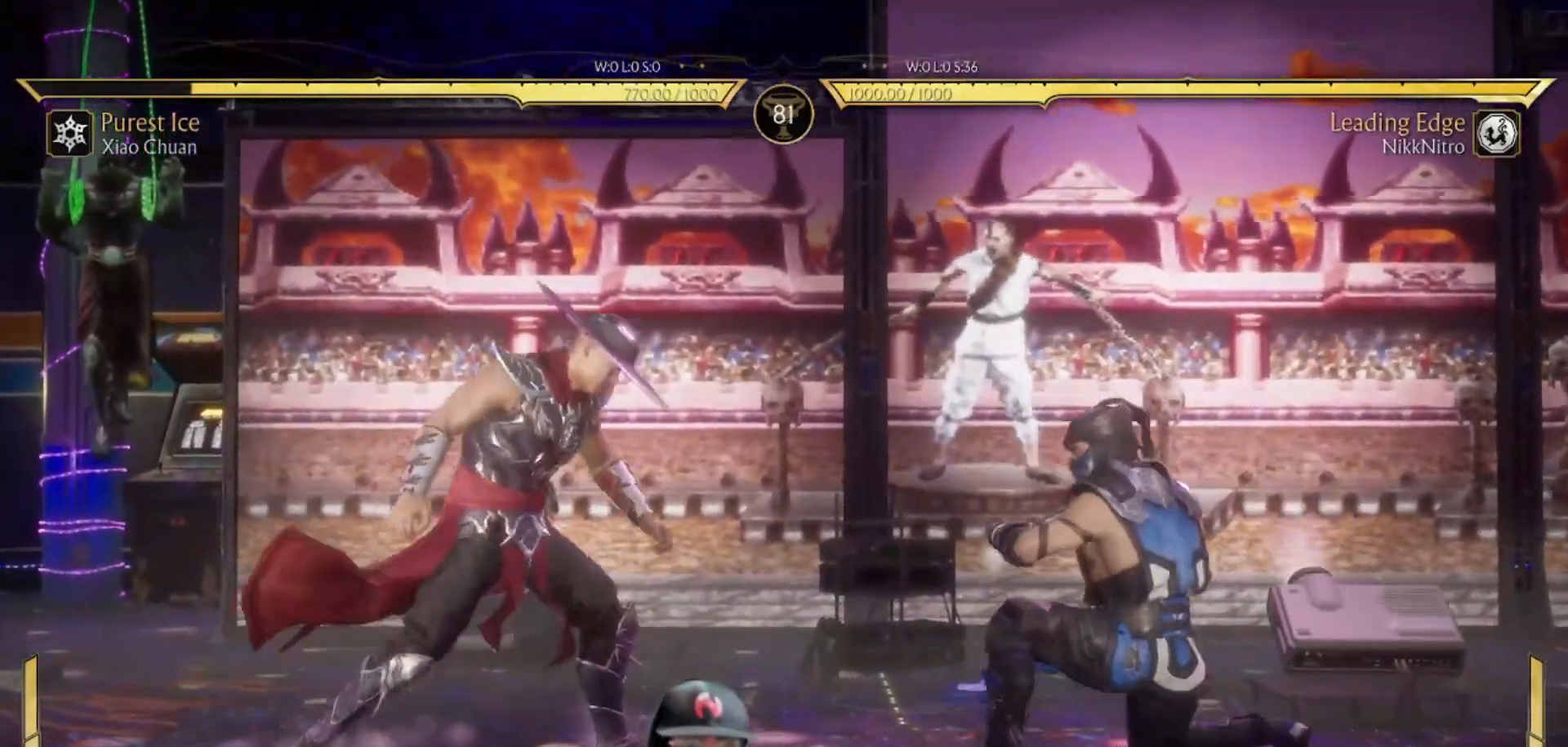
{"buttons": [], "events": [[200, "DPAD_UP", "up"], [217, "DPAD_RIGHT", "up"]]}
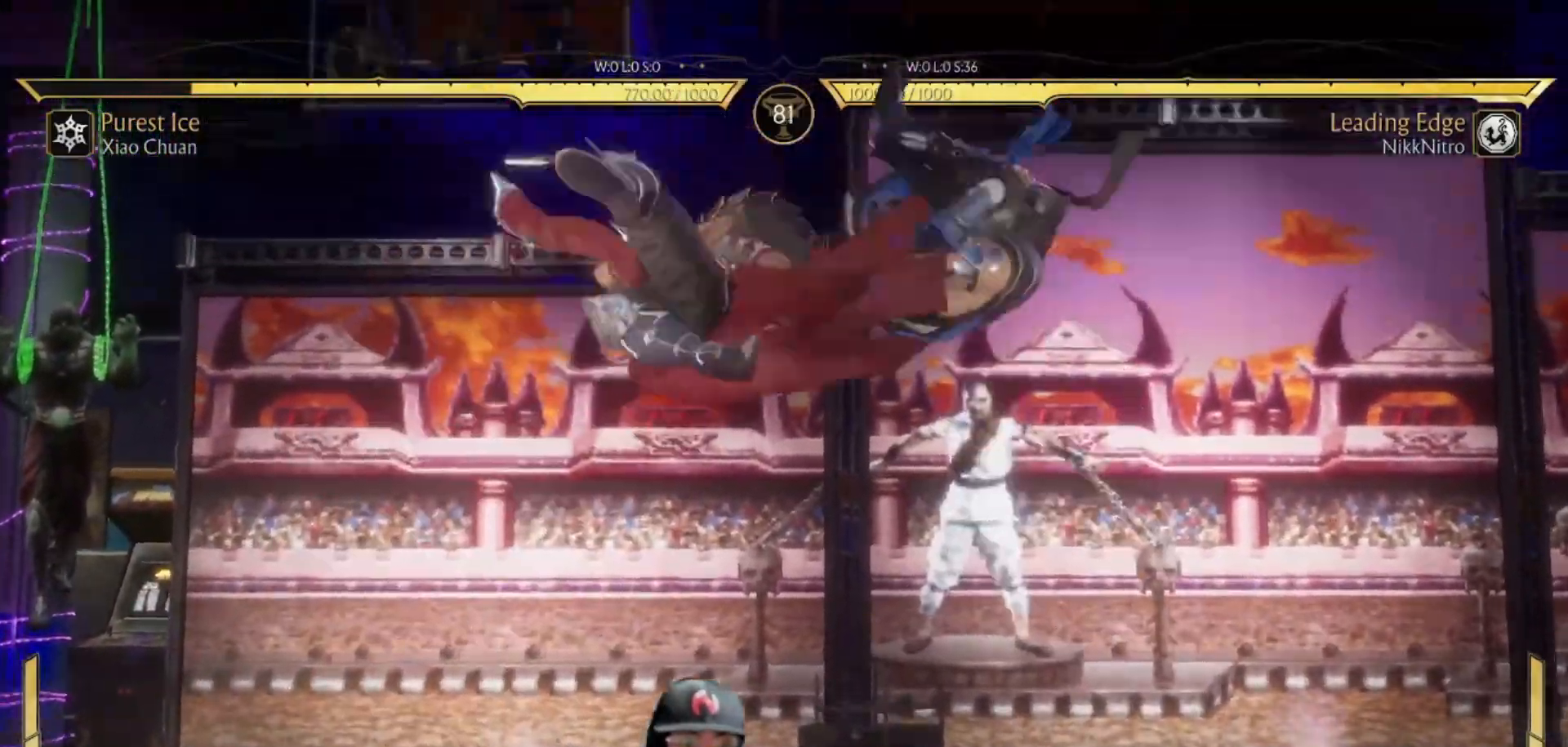
{"buttons": ["DPAD_RIGHT"], "events": [[17, "TRIANGLE", "down"], [117, "TRIANGLE", "up"], [267, "DPAD_RIGHT", "down"]]}
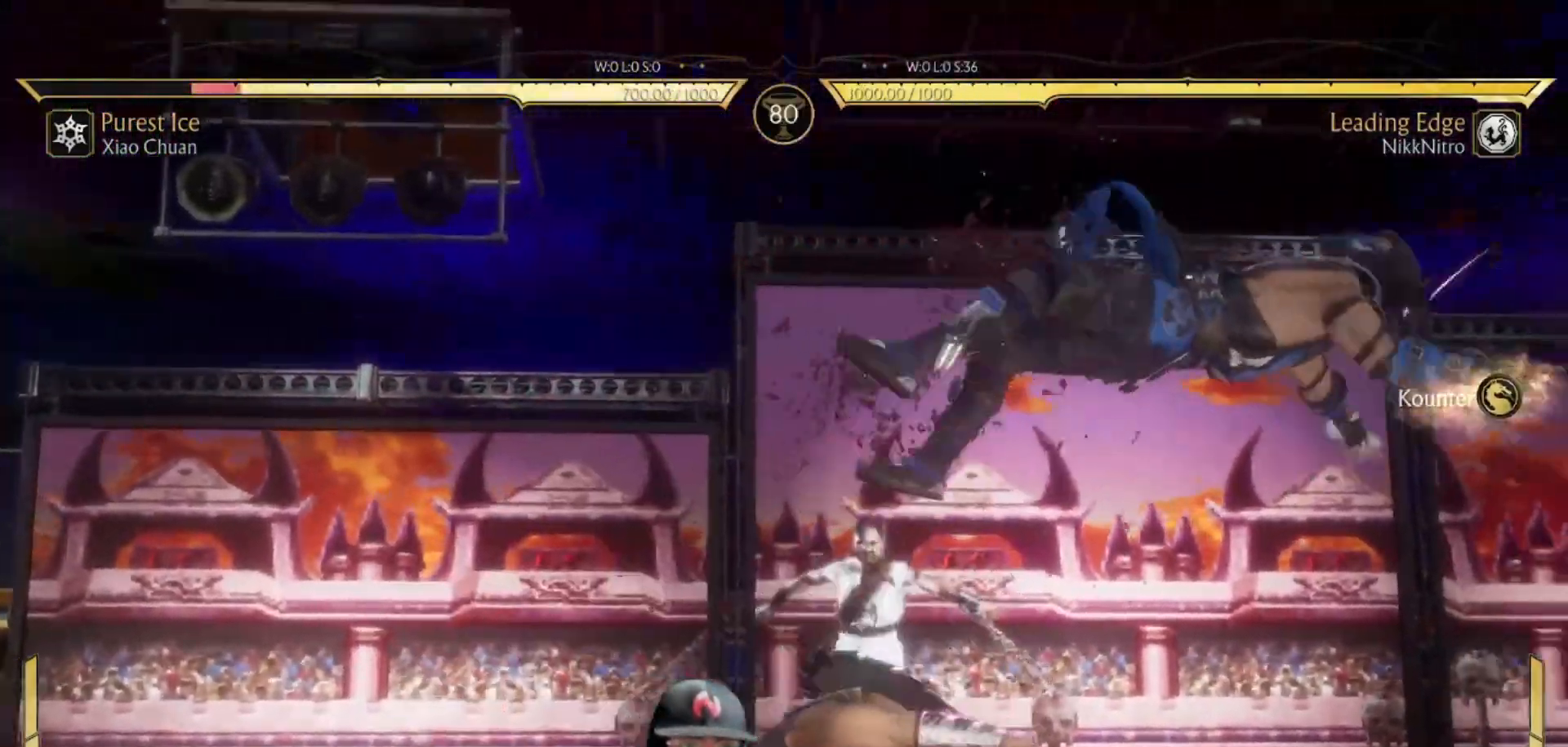
{"buttons": ["SQUARE", "TRIANGLE"], "events": [[167, "DPAD_RIGHT", "up"], [167, "TRIANGLE", "down"], [250, "TRIANGLE", "up"], [283, "SQUARE", "down"], [367, "SQUARE", "up"], [400, "TRIANGLE", "down"], [483, "SQUARE", "down"]]}
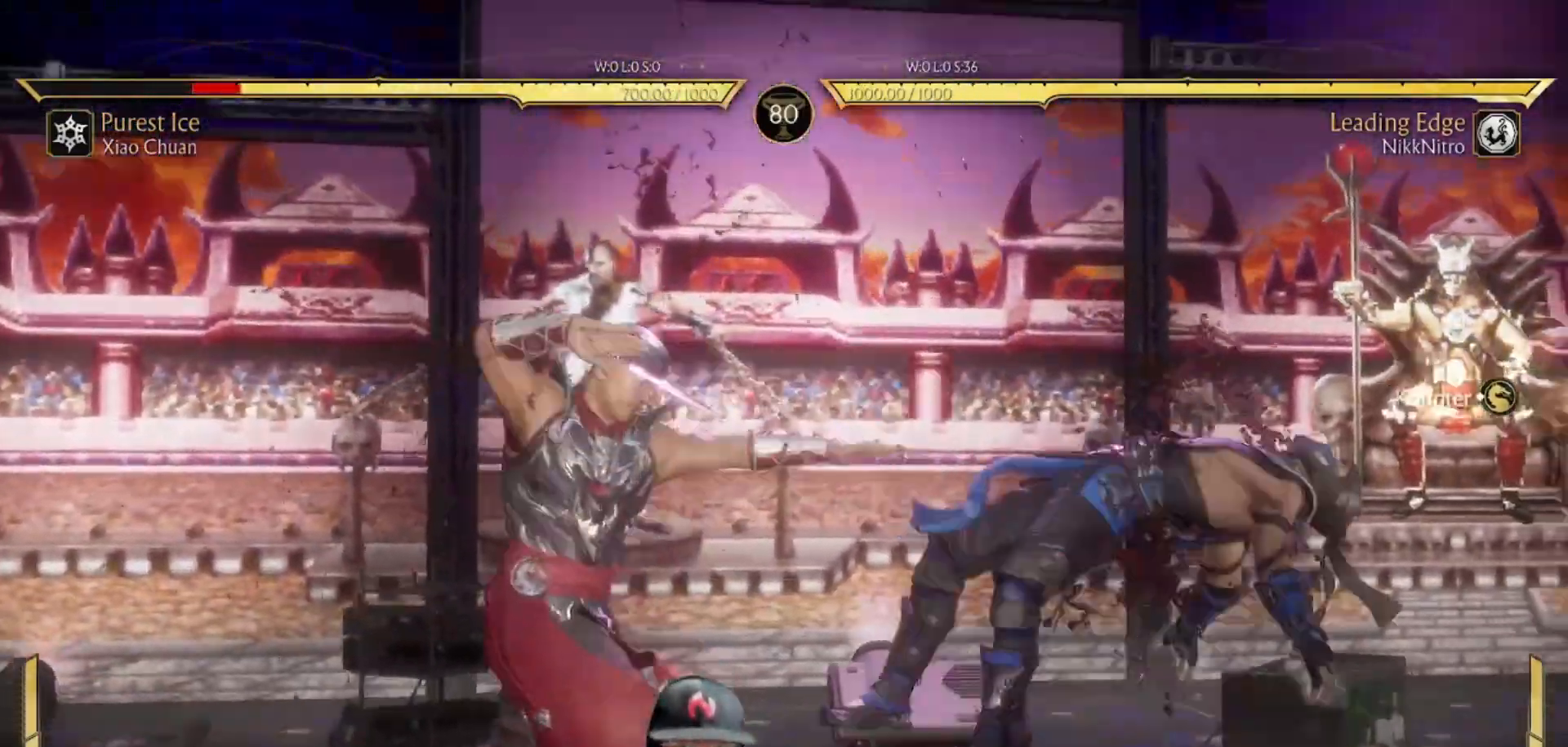
{"buttons": [], "events": [[17, "TRIANGLE", "up"], [117, "SQUARE", "up"], [150, "TRIANGLE", "down"], [217, "SQUARE", "down"], [217, "TRIANGLE", "up"], [233, "SQUARE", "up"]]}
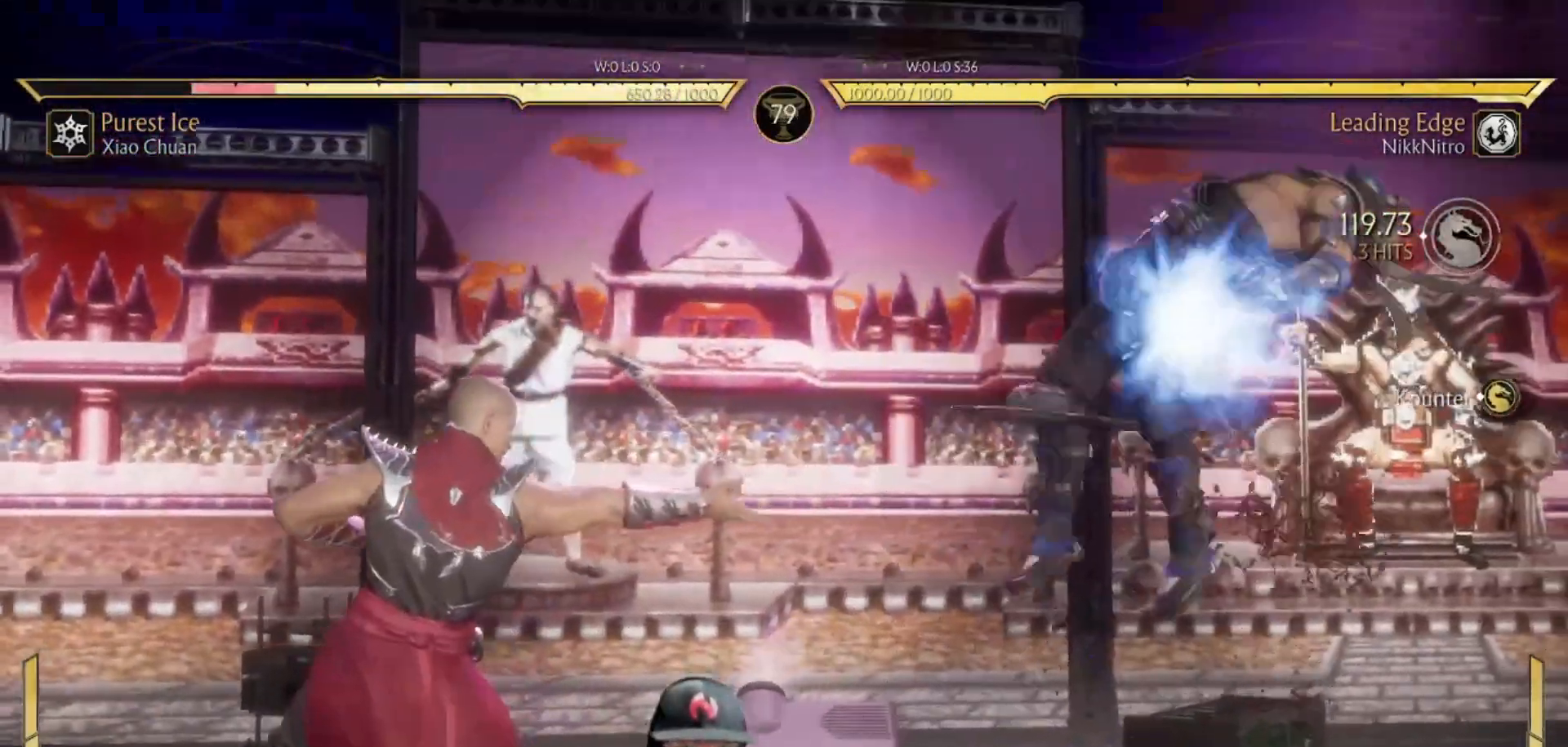
{"buttons": [], "events": [[100, "DPAD_LEFT", "down"], [167, "DPAD_LEFT", "up"], [200, "DPAD_RIGHT", "down"], [283, "DPAD_RIGHT", "up"], [283, "TRIANGLE", "down"], [333, "TRIANGLE", "up"]]}
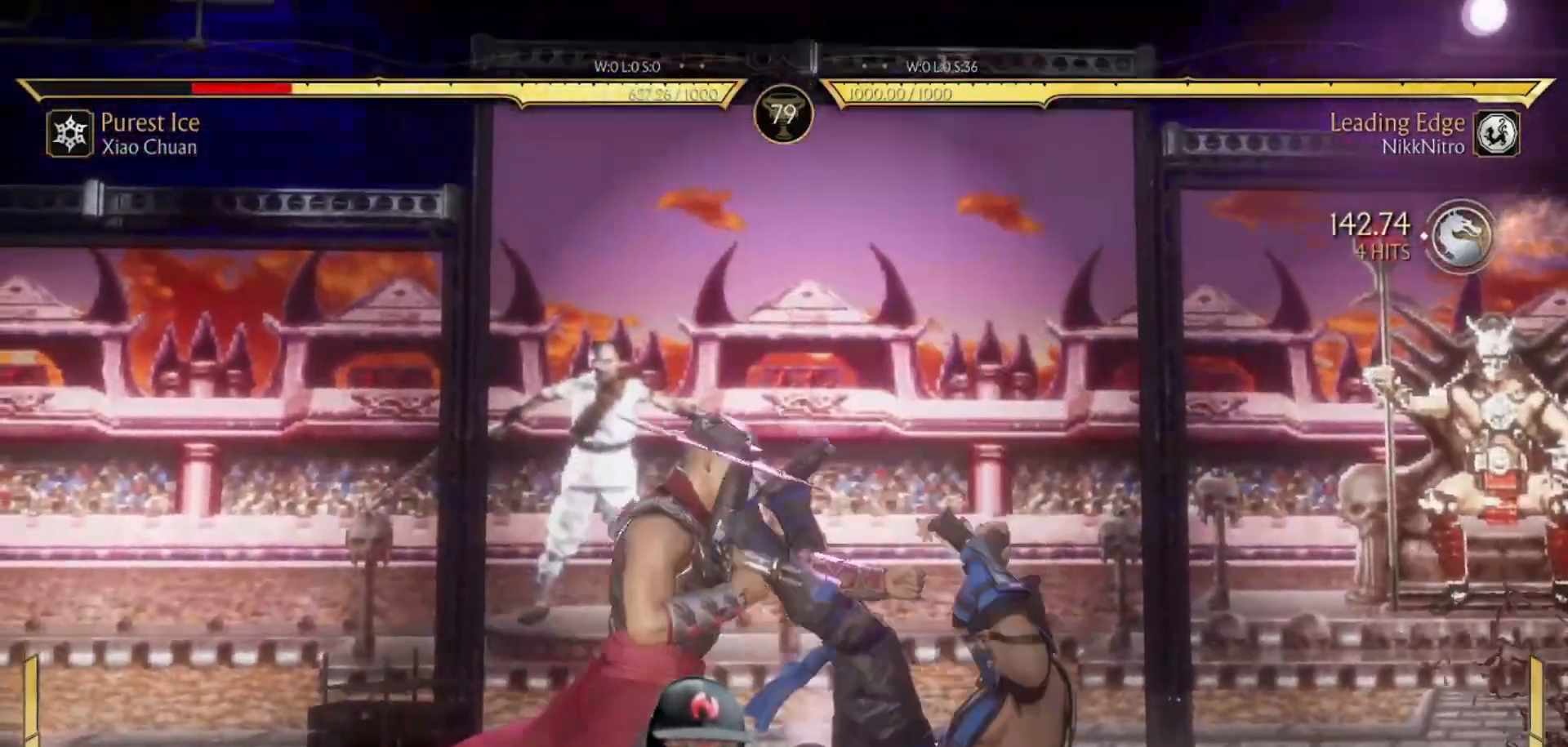
{"buttons": [], "events": []}
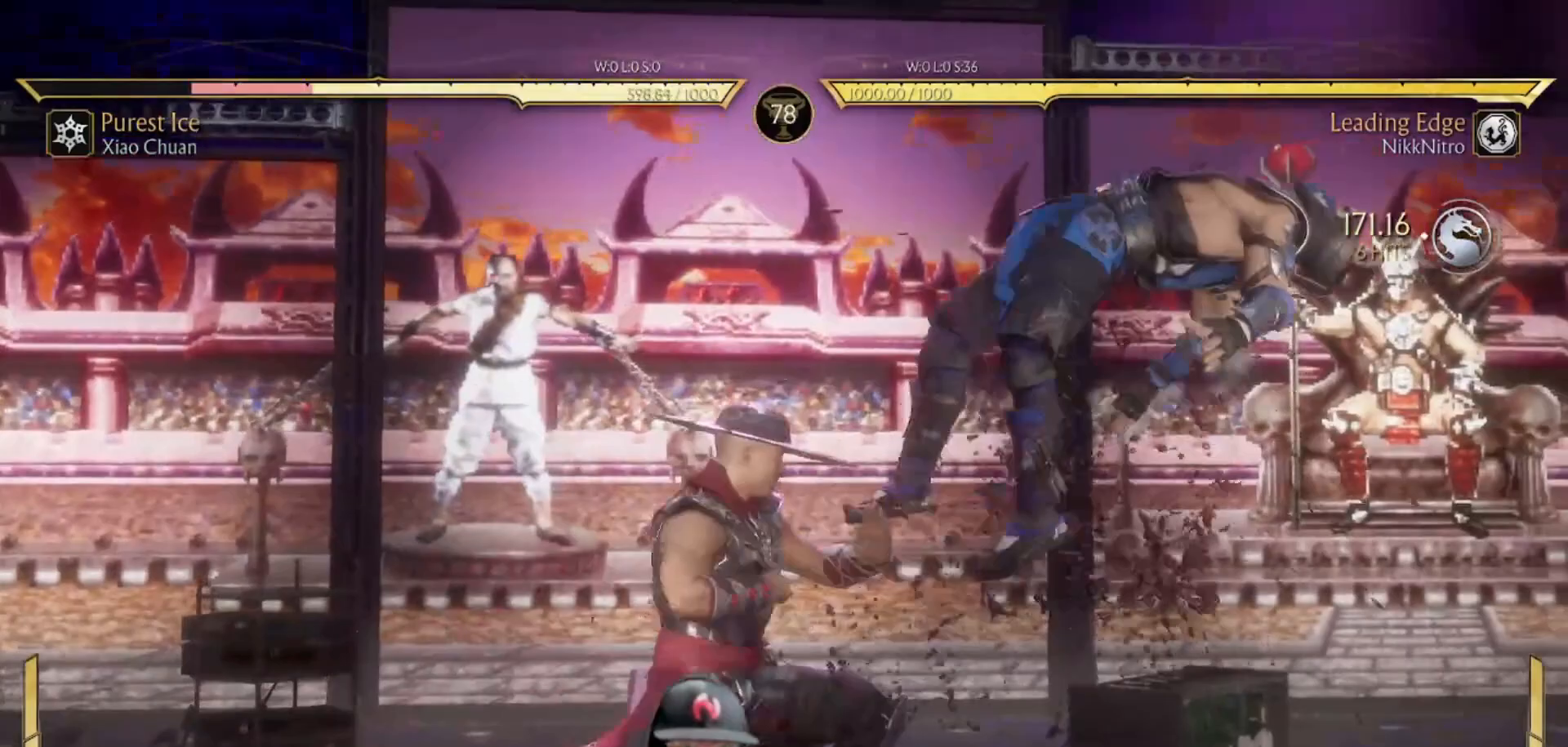
{"buttons": ["DPAD_RIGHT"], "events": [[383, "DPAD_RIGHT", "down"]]}
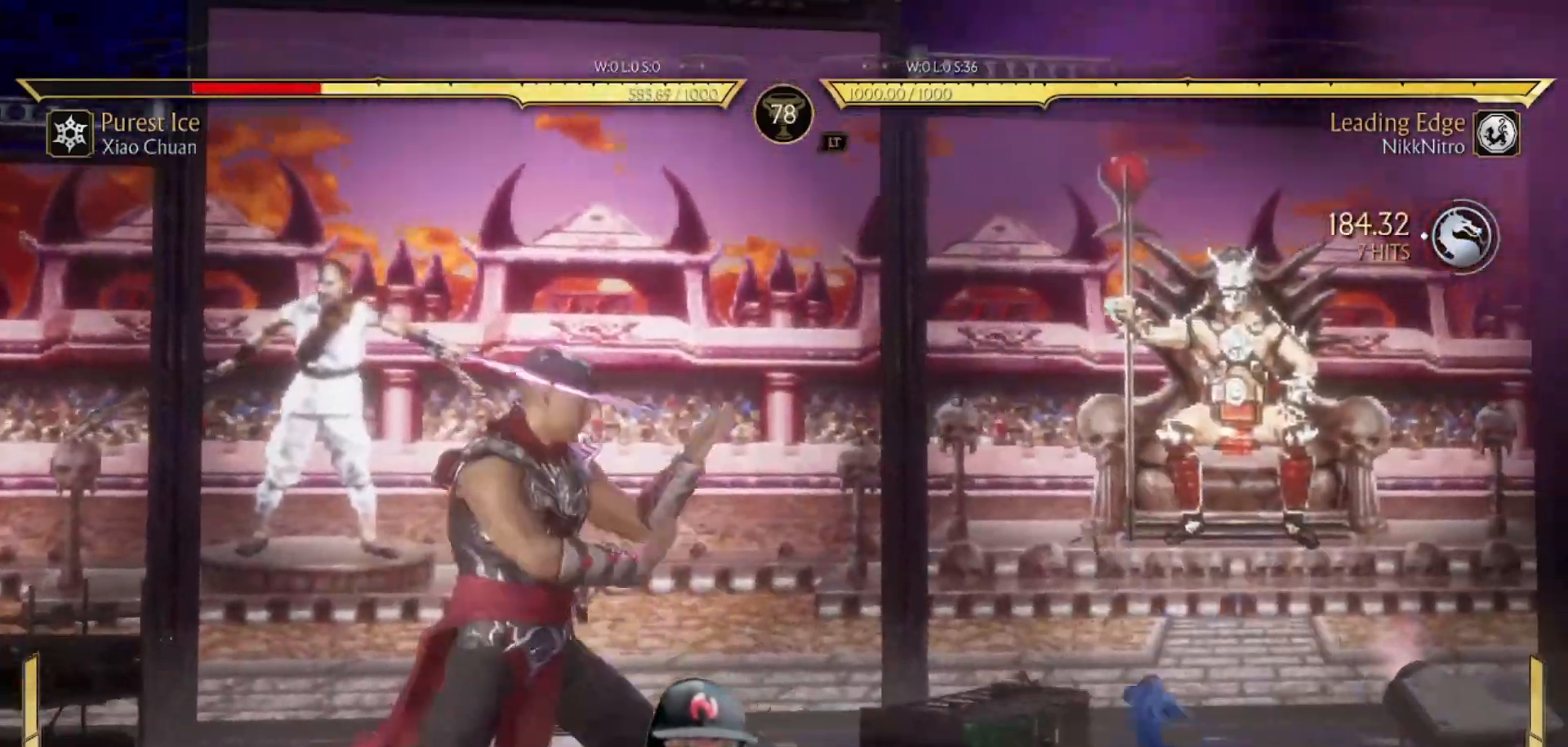
{"buttons": [], "events": [[33, "DPAD_UP", "down"], [117, "DPAD_UP", "up"], [150, "DPAD_RIGHT", "up"]]}
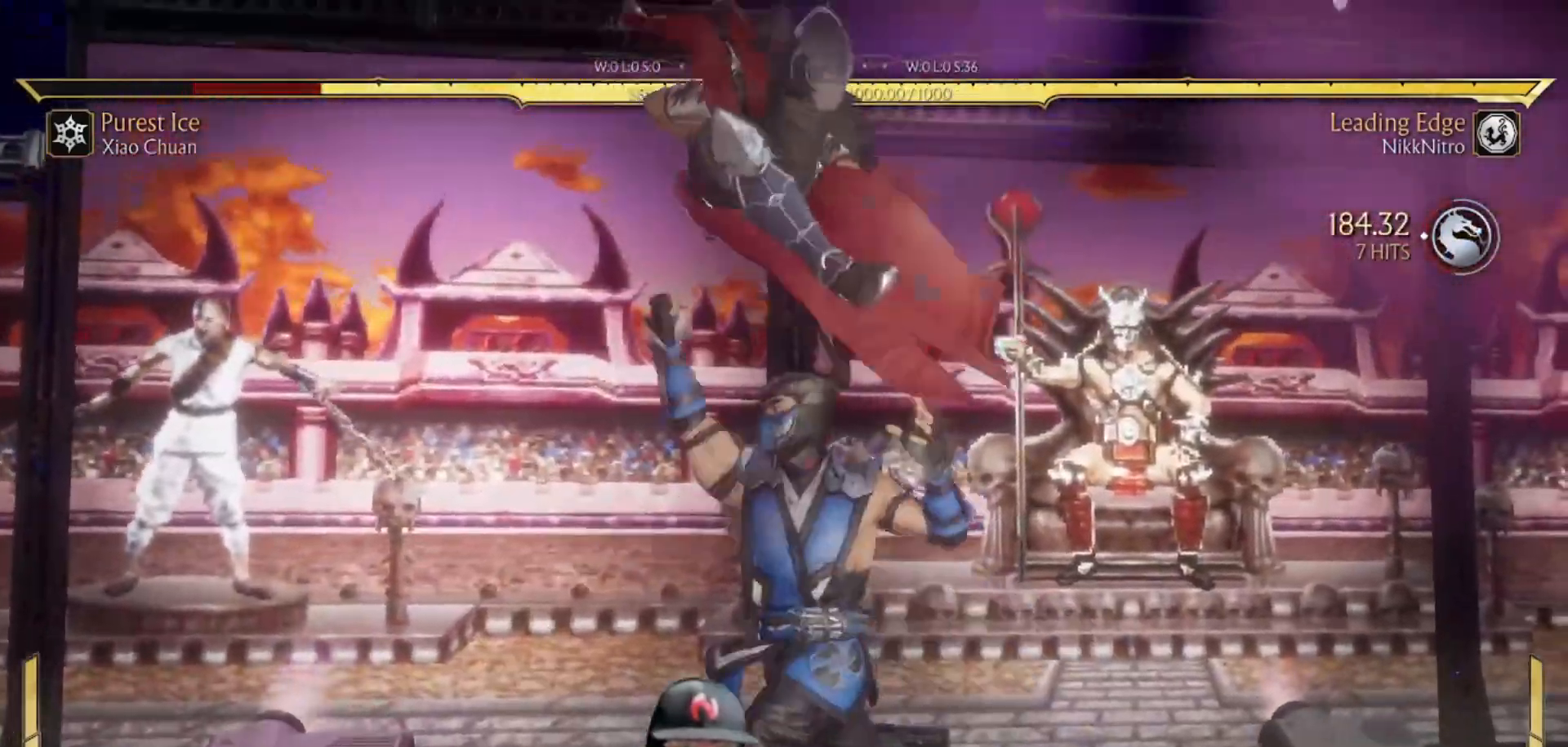
{"buttons": [], "events": [[50, "TRIANGLE", "down"], [133, "TRIANGLE", "up"]]}